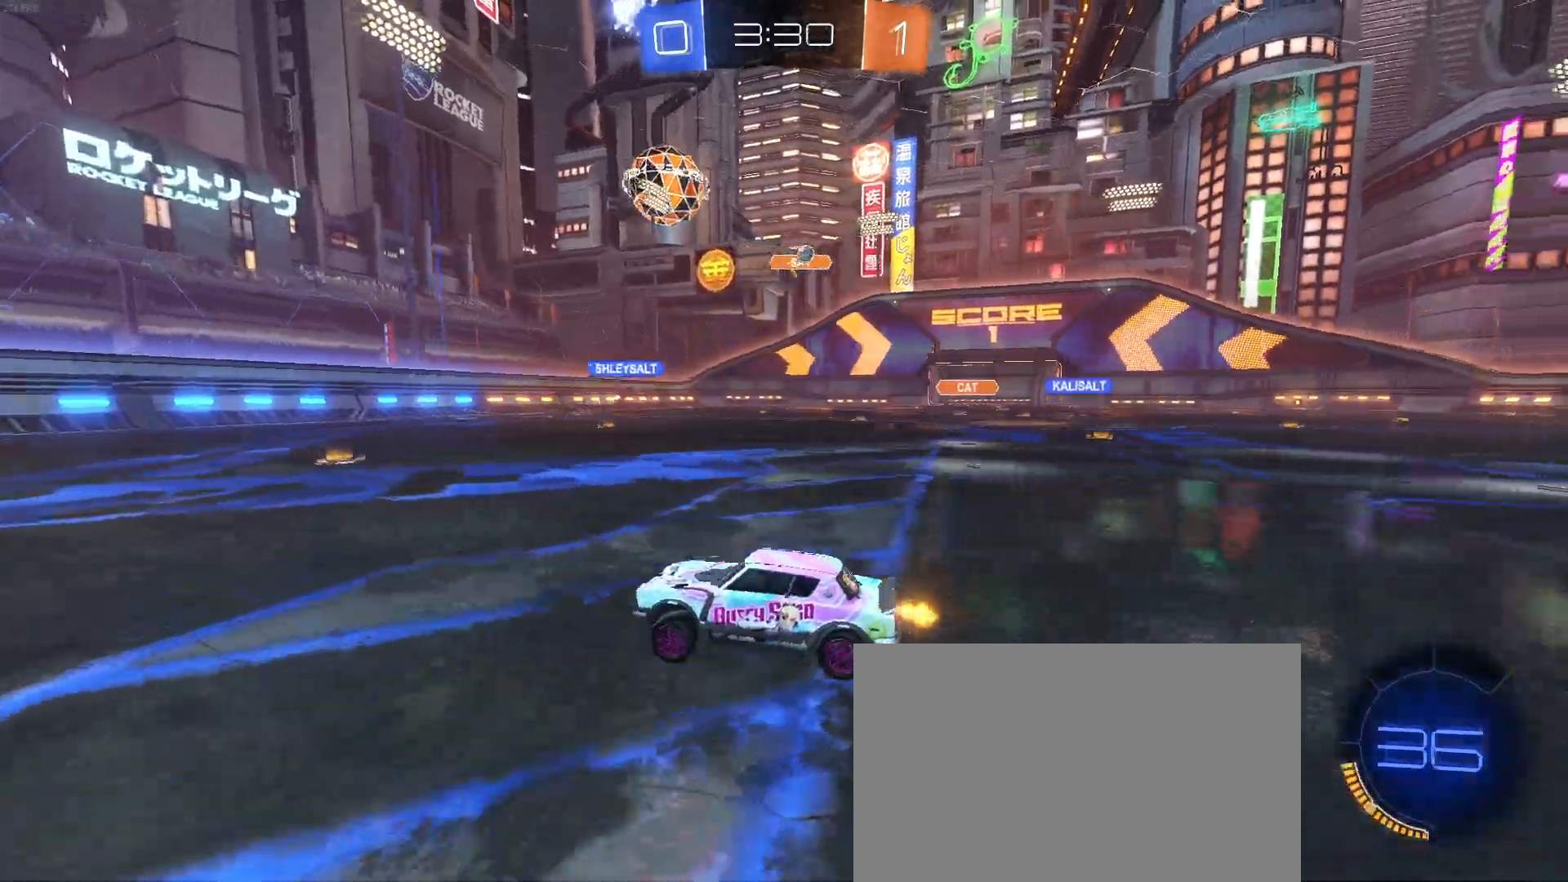
Gameplay with a controller (PlayStation layout); each line is a JSON object with the inputs held at the frame after it. "events" lists button and stick changes between this image and that frame as [ms after this image, input, new state], when the widget could be followed in between. Not read: R2 right_stick.
{"buttons": [], "left_stick": "right", "events": [[83, "left_stick", "down-right"], [383, "left_stick", "right"]]}
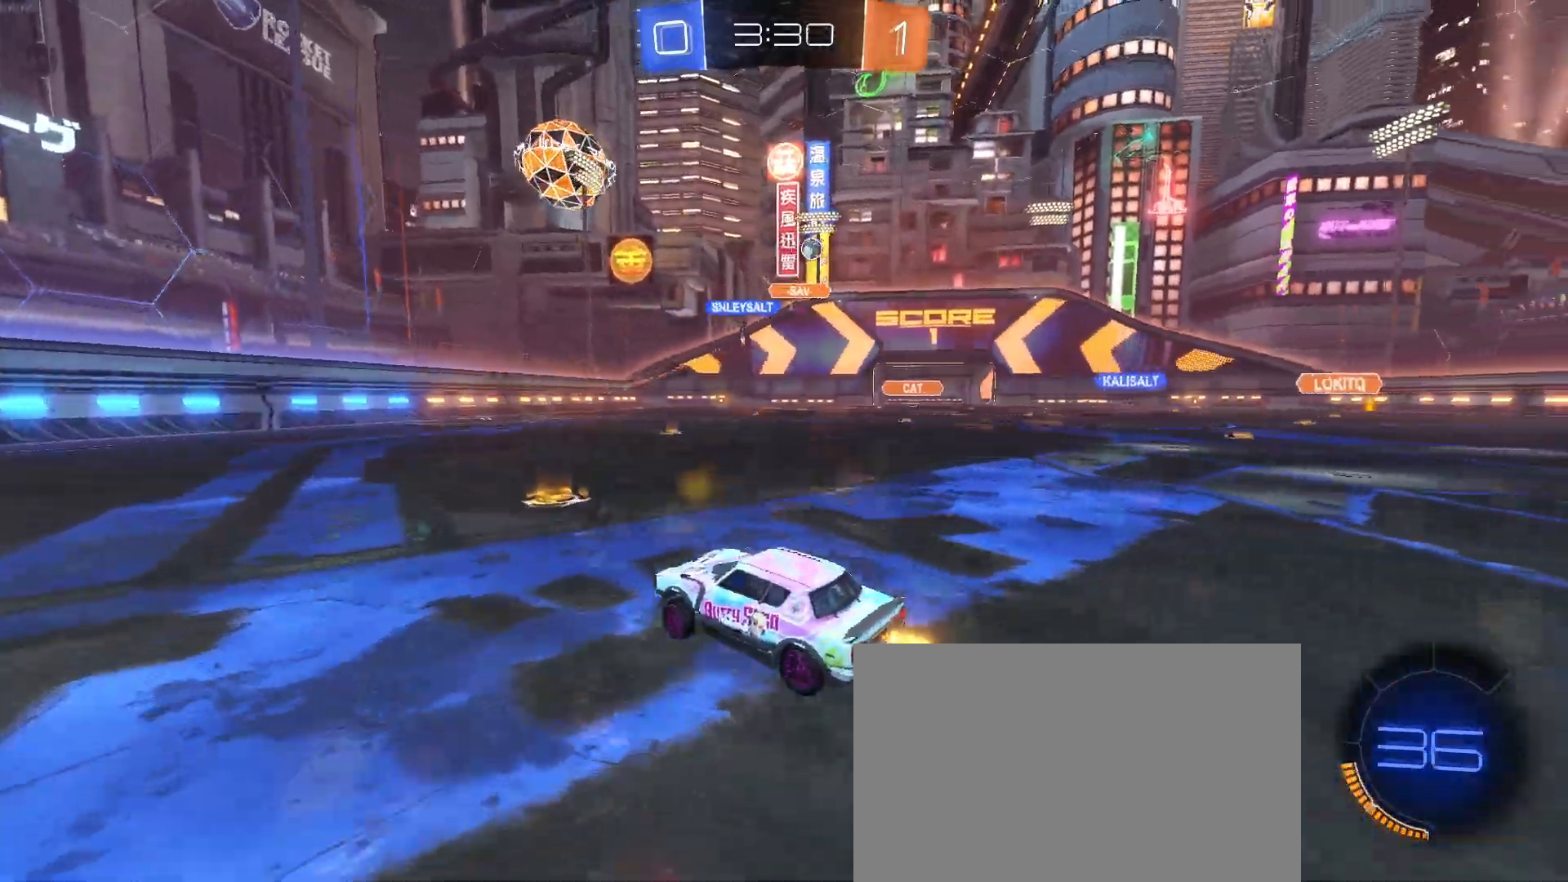
{"buttons": [], "left_stick": "down-right", "events": [[17, "left_stick", "down-right"], [133, "SQUARE", "down"], [267, "SQUARE", "up"]]}
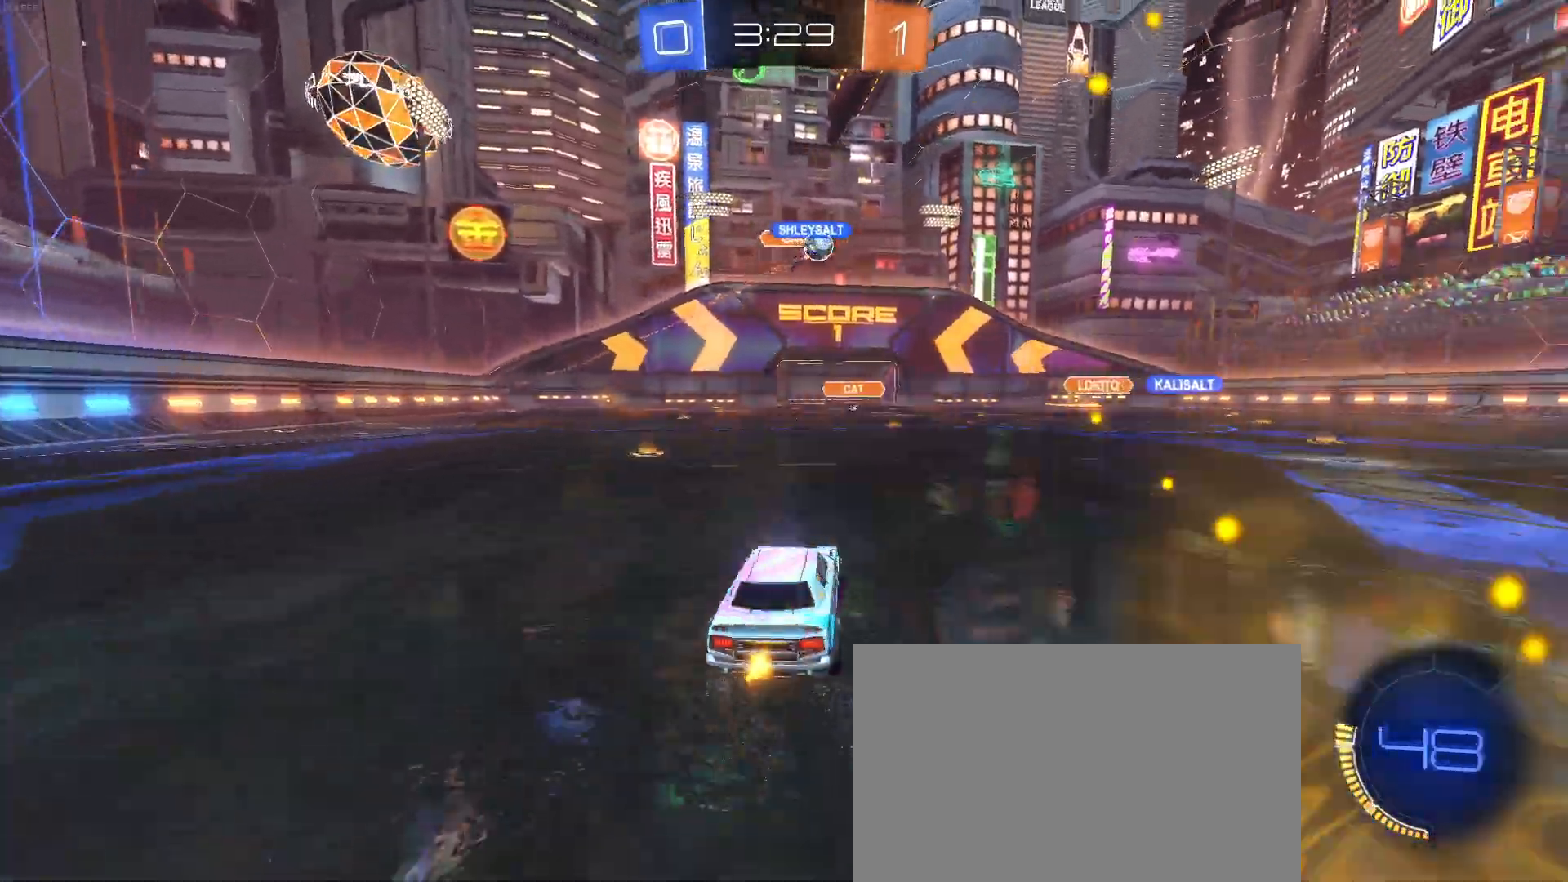
{"buttons": [], "left_stick": "center", "events": [[400, "left_stick", "center"]]}
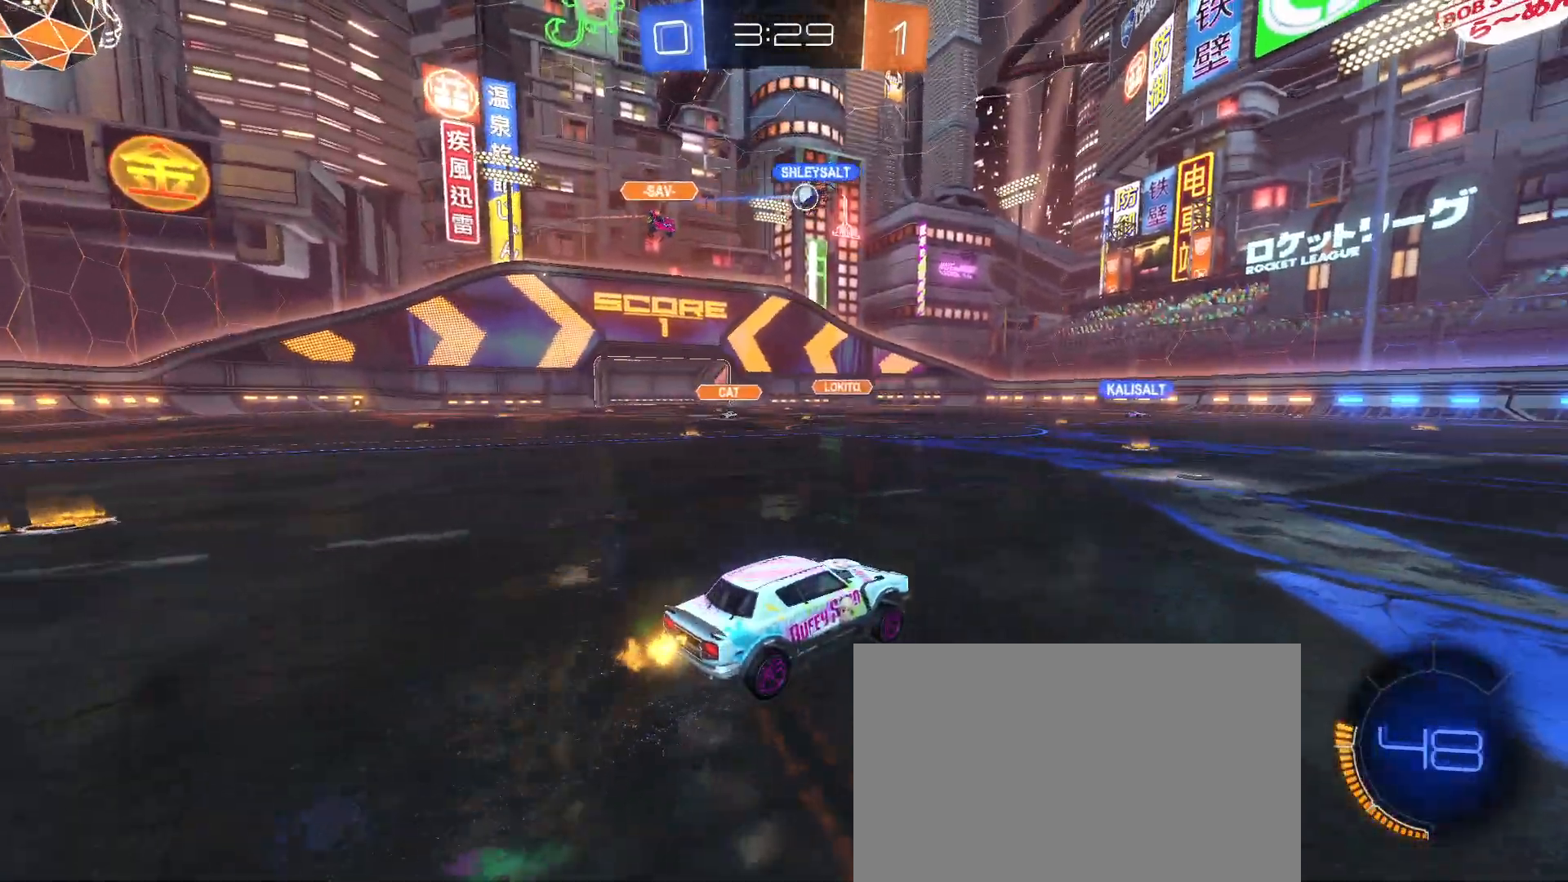
{"buttons": ["R1"], "left_stick": "left", "events": [[67, "left_stick", "right"], [267, "left_stick", "left"], [400, "R1", "down"]]}
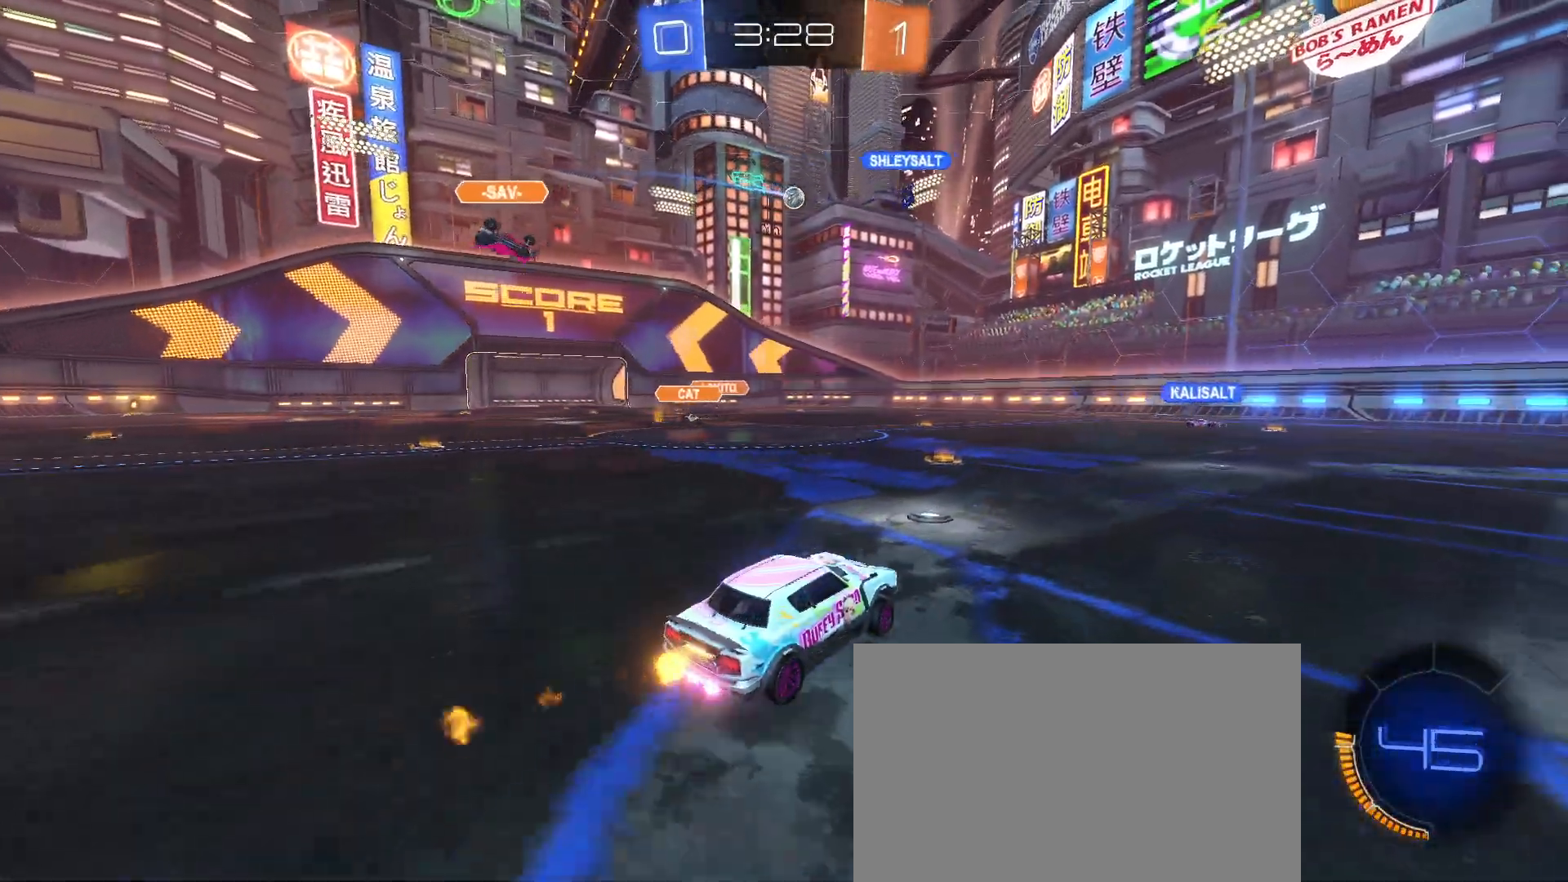
{"buttons": [], "left_stick": "center", "events": [[117, "left_stick", "up-left"], [233, "left_stick", "center"], [383, "R1", "up"]]}
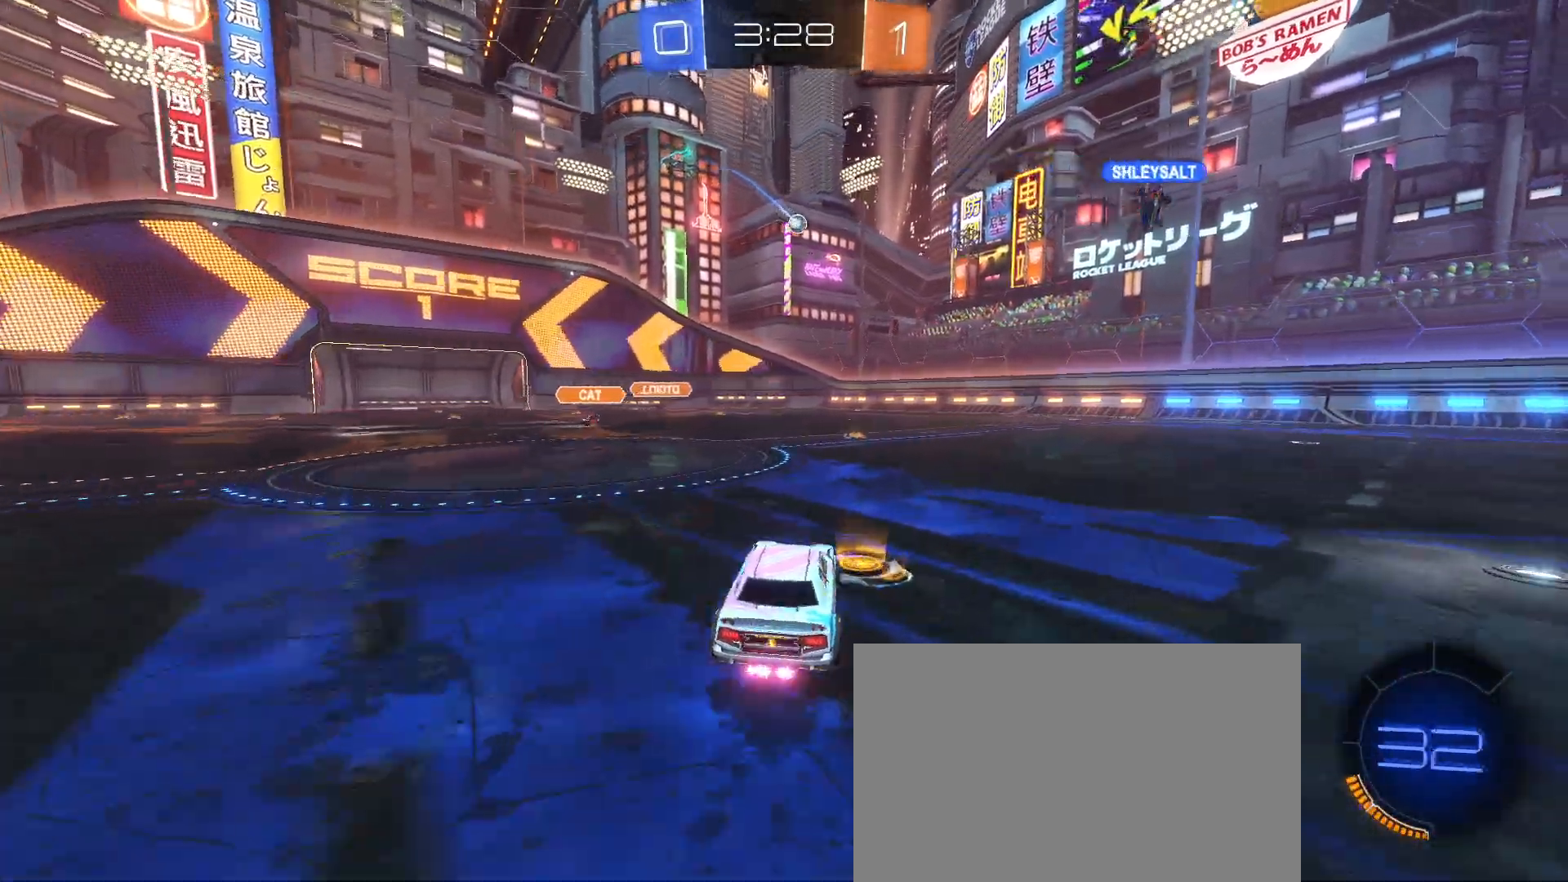
{"buttons": [], "left_stick": "center", "events": [[67, "CROSS", "down"], [67, "left_stick", "up"], [117, "CROSS", "up"], [183, "CROSS", "down"], [267, "CROSS", "up"], [400, "left_stick", "center"]]}
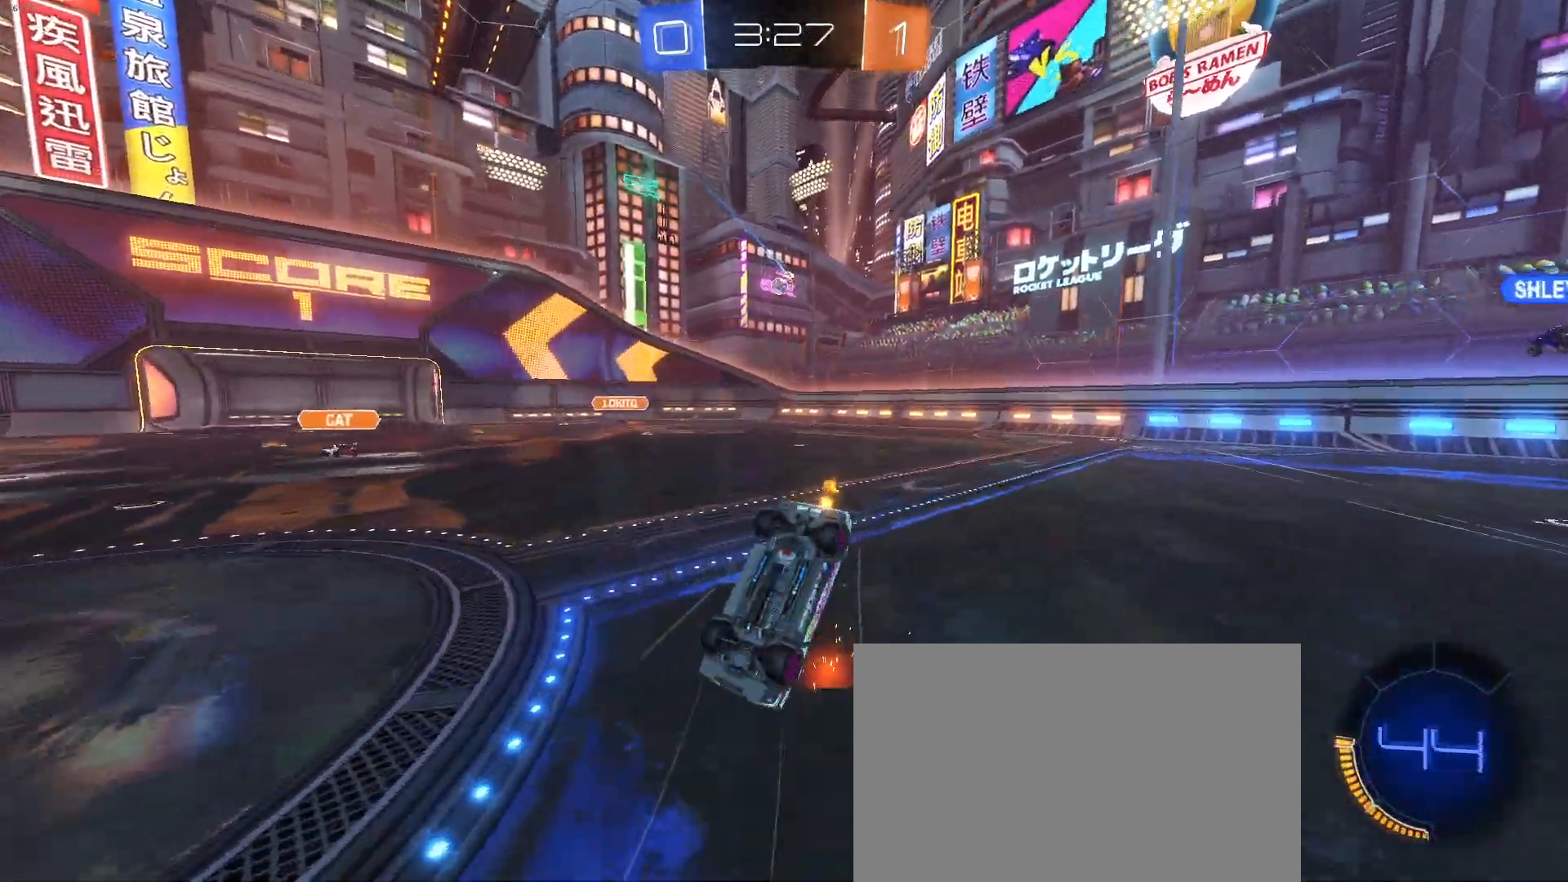
{"buttons": [], "left_stick": "center", "events": []}
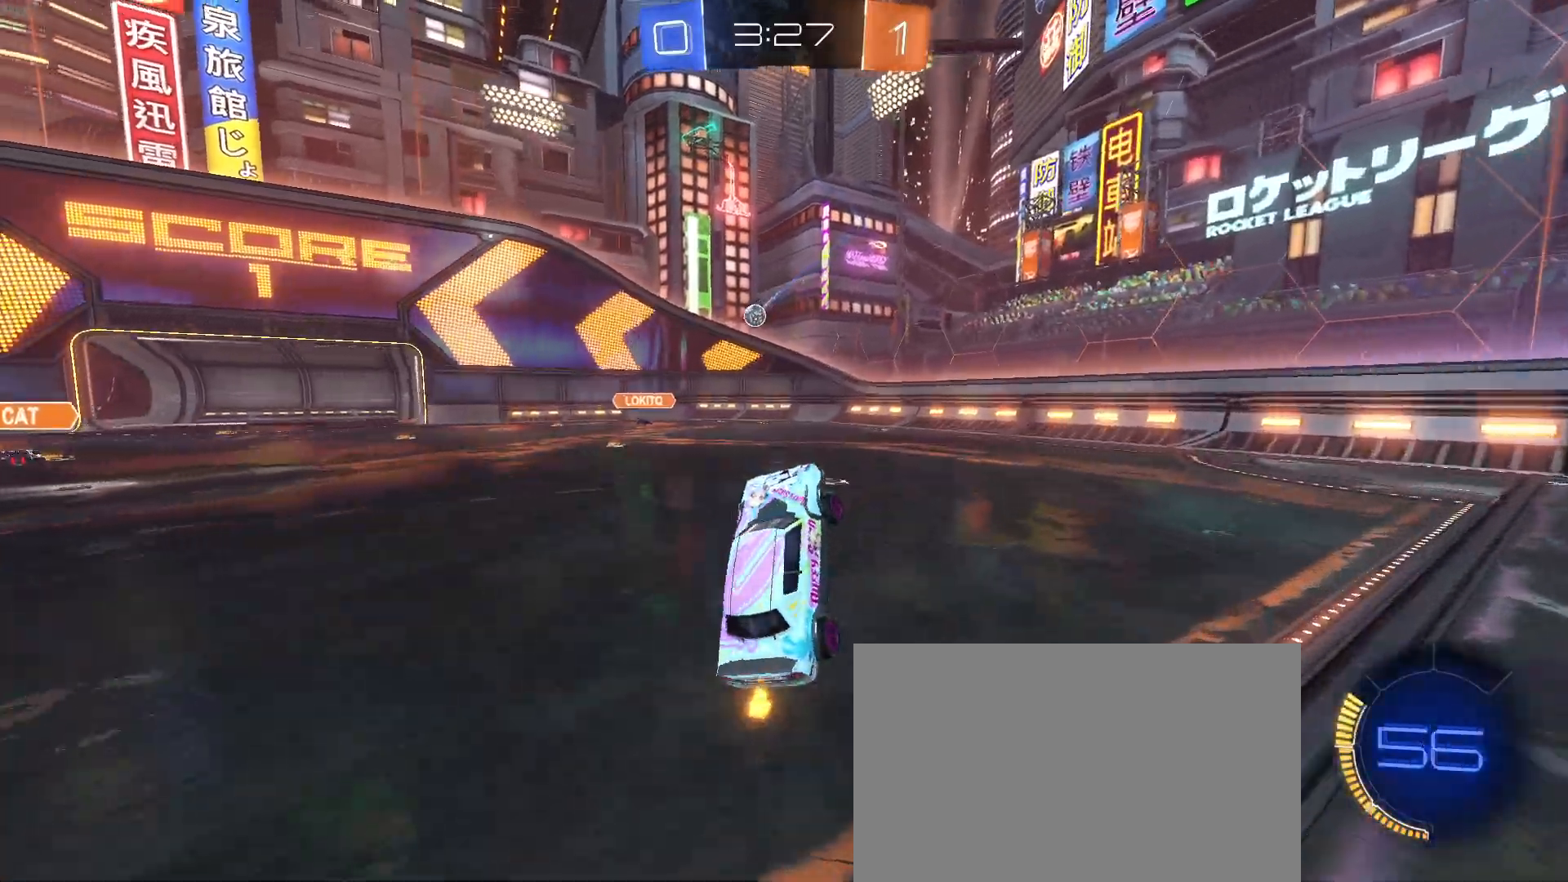
{"buttons": ["R1"], "left_stick": "center", "events": [[133, "left_stick", "left"], [417, "R1", "down"], [483, "left_stick", "center"]]}
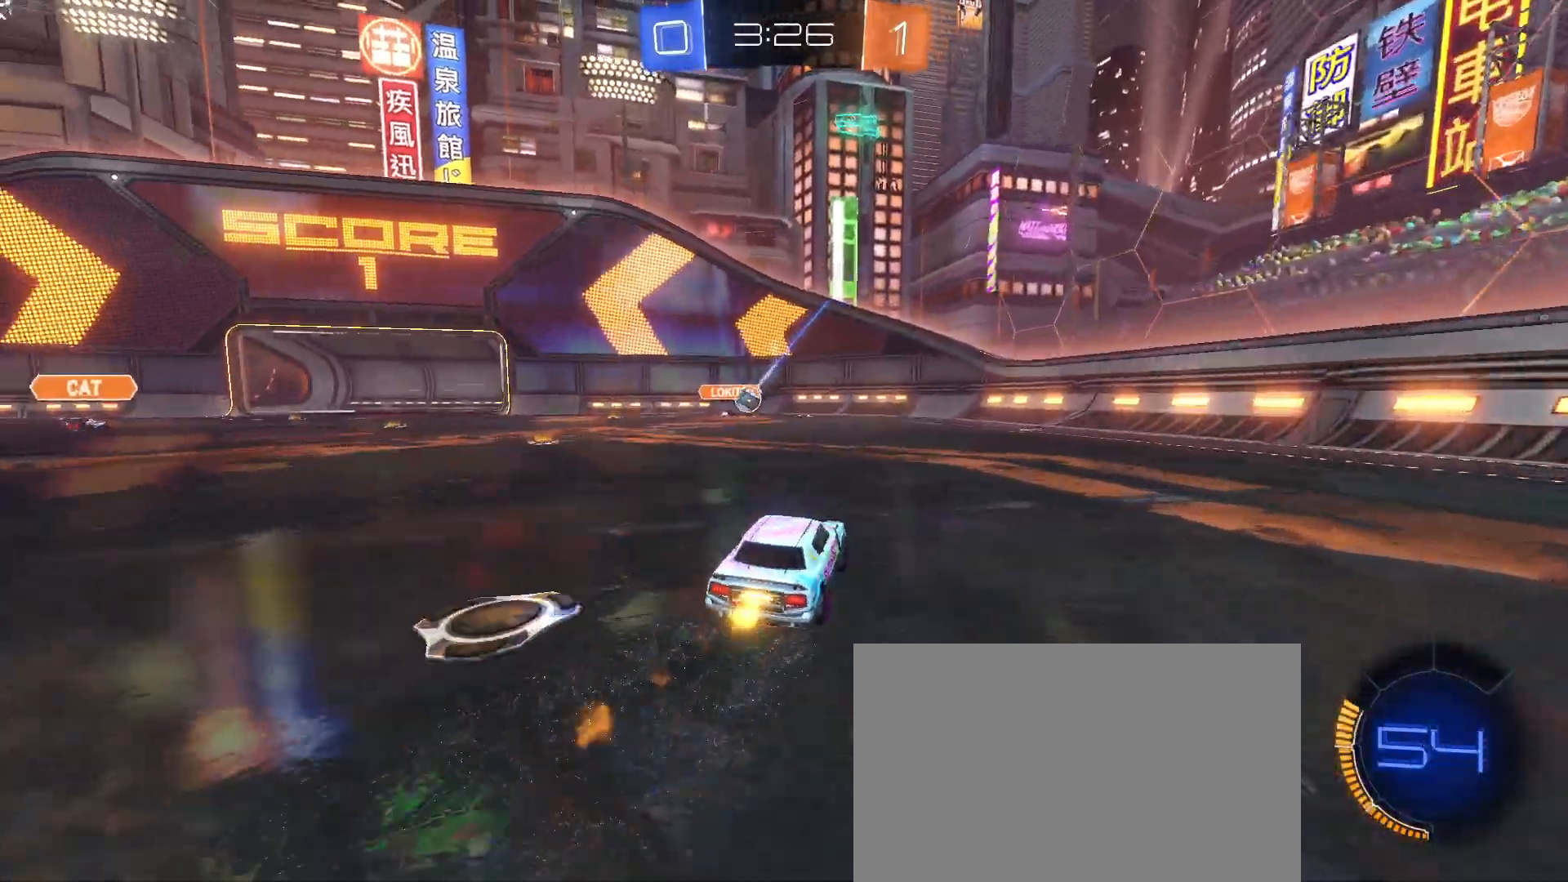
{"buttons": [], "left_stick": "center", "events": [[183, "R1", "up"]]}
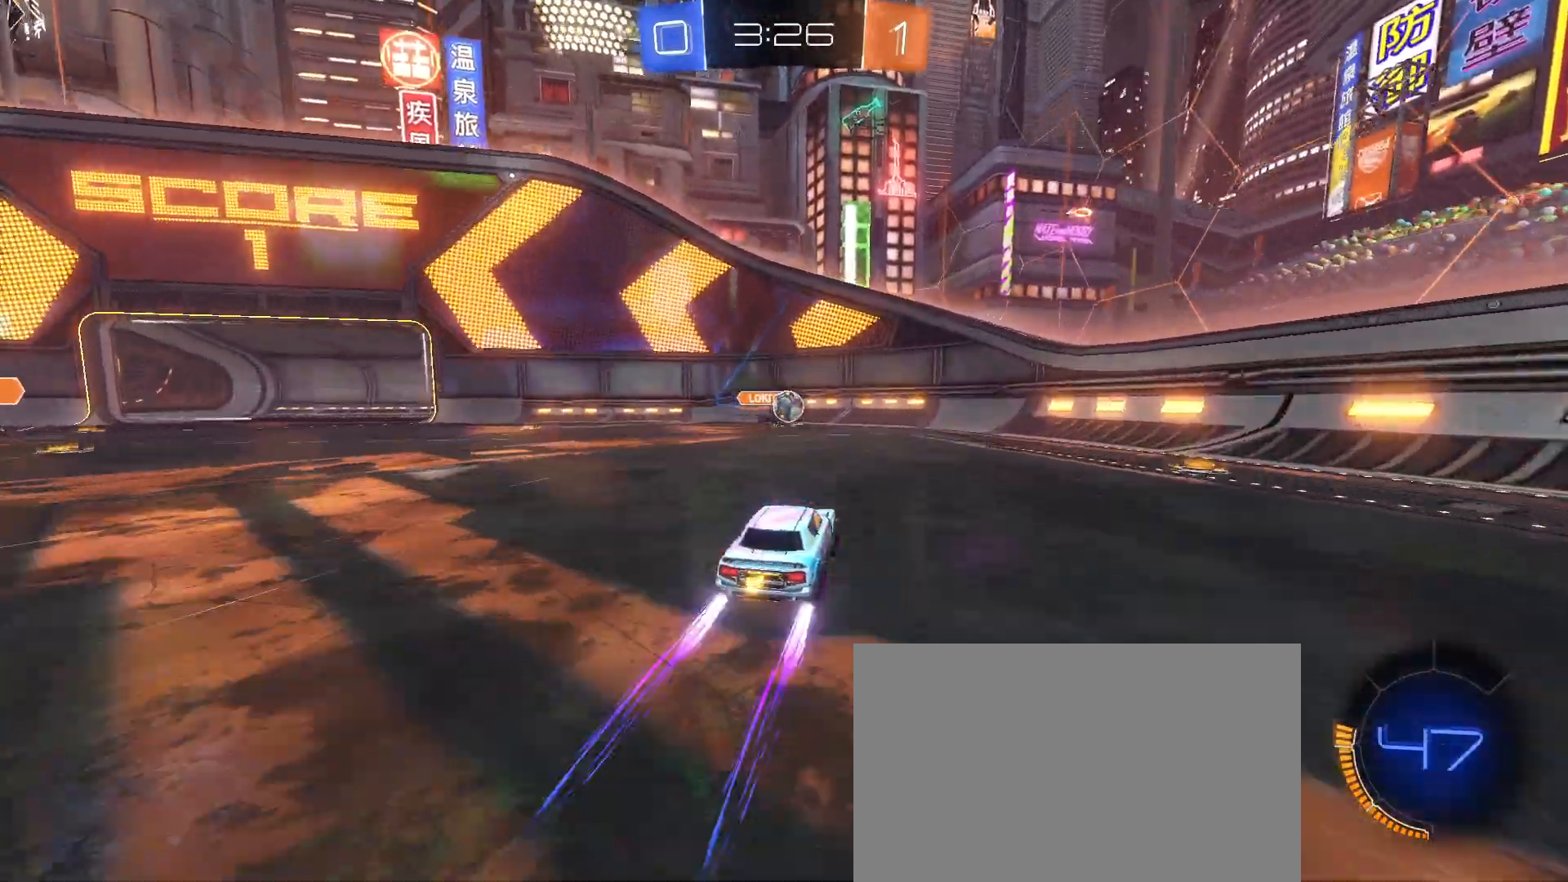
{"buttons": ["CROSS"], "left_stick": "down-left", "events": [[67, "left_stick", "down-right"], [300, "left_stick", "left"], [500, "CROSS", "down"], [500, "left_stick", "down-left"]]}
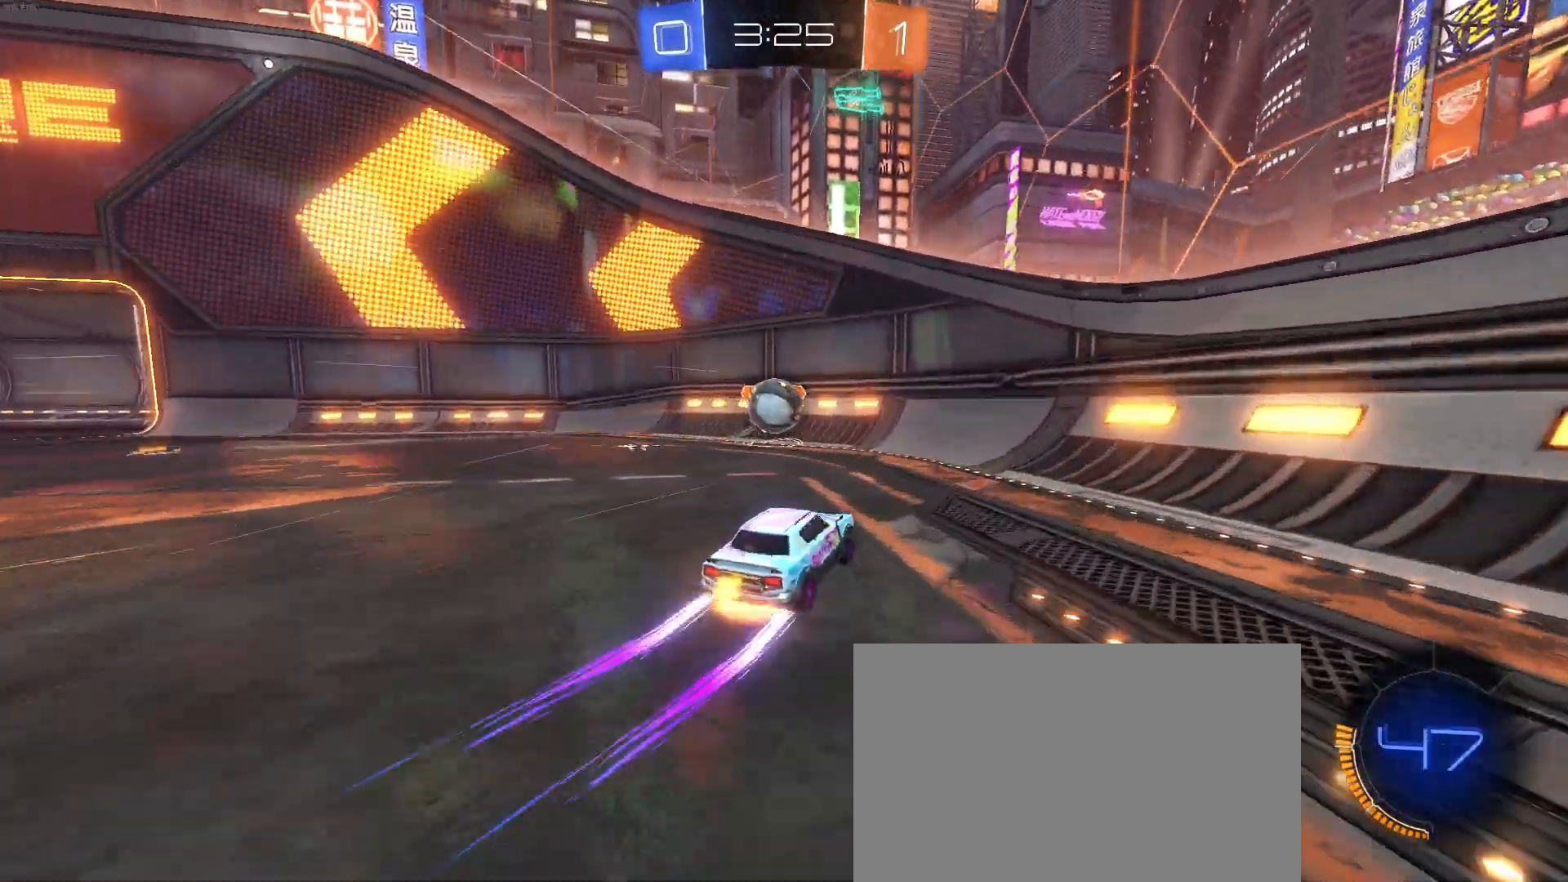
{"buttons": ["SQUARE"], "left_stick": "down-left", "events": [[167, "CROSS", "up"], [167, "left_stick", "left"], [283, "CROSS", "down"], [400, "SQUARE", "down"], [417, "CROSS", "up"], [433, "left_stick", "down-left"]]}
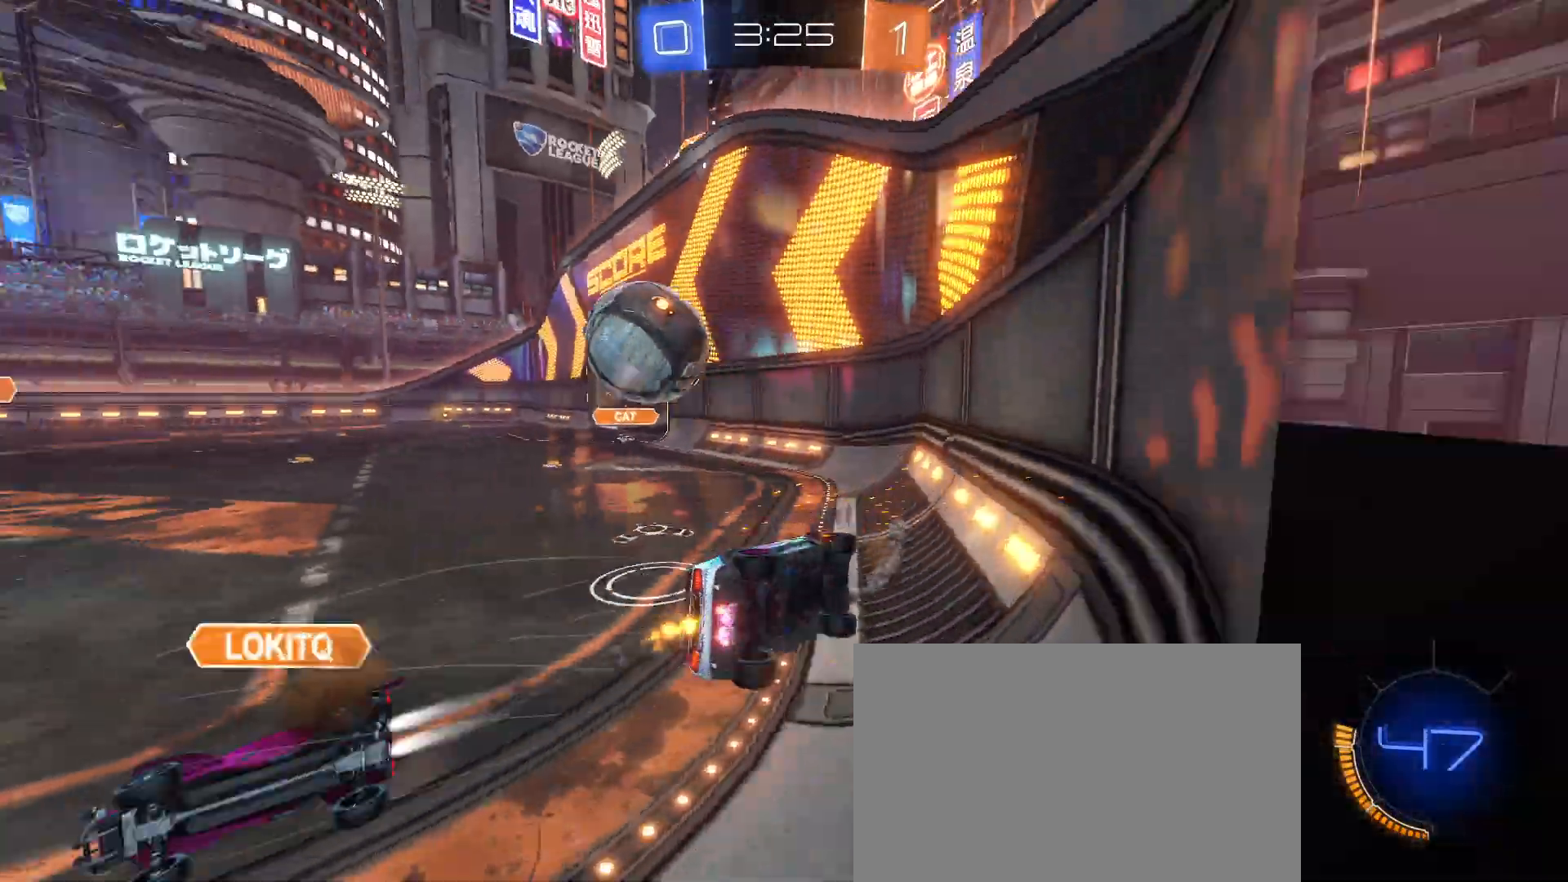
{"buttons": ["SQUARE"], "left_stick": "down-left", "events": []}
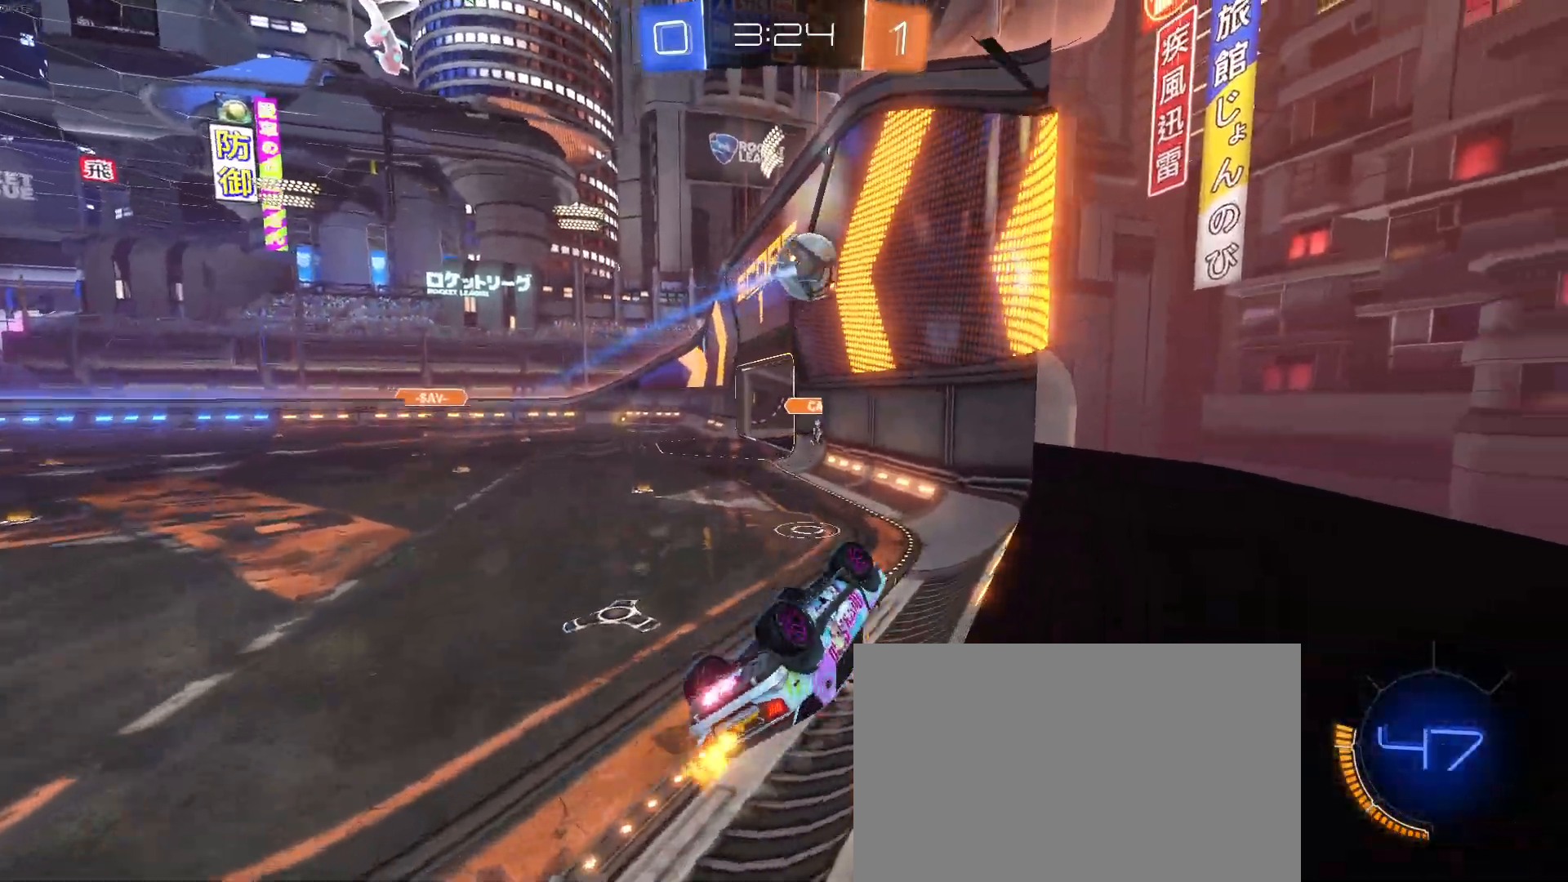
{"buttons": [], "left_stick": "left", "events": [[233, "left_stick", "left"], [483, "SQUARE", "up"]]}
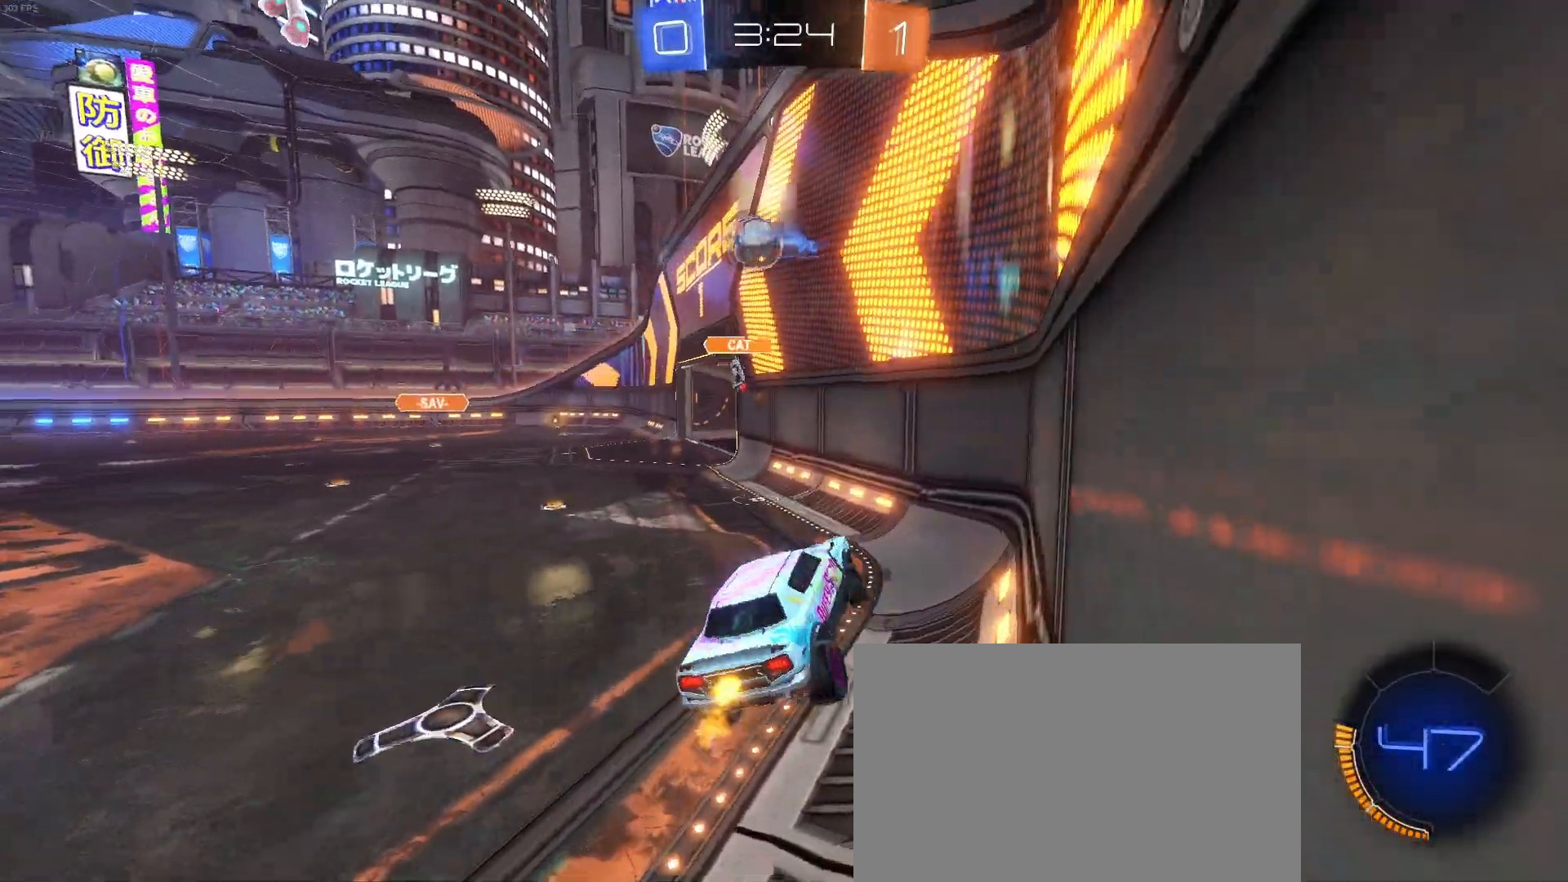
{"buttons": [], "left_stick": "left", "events": []}
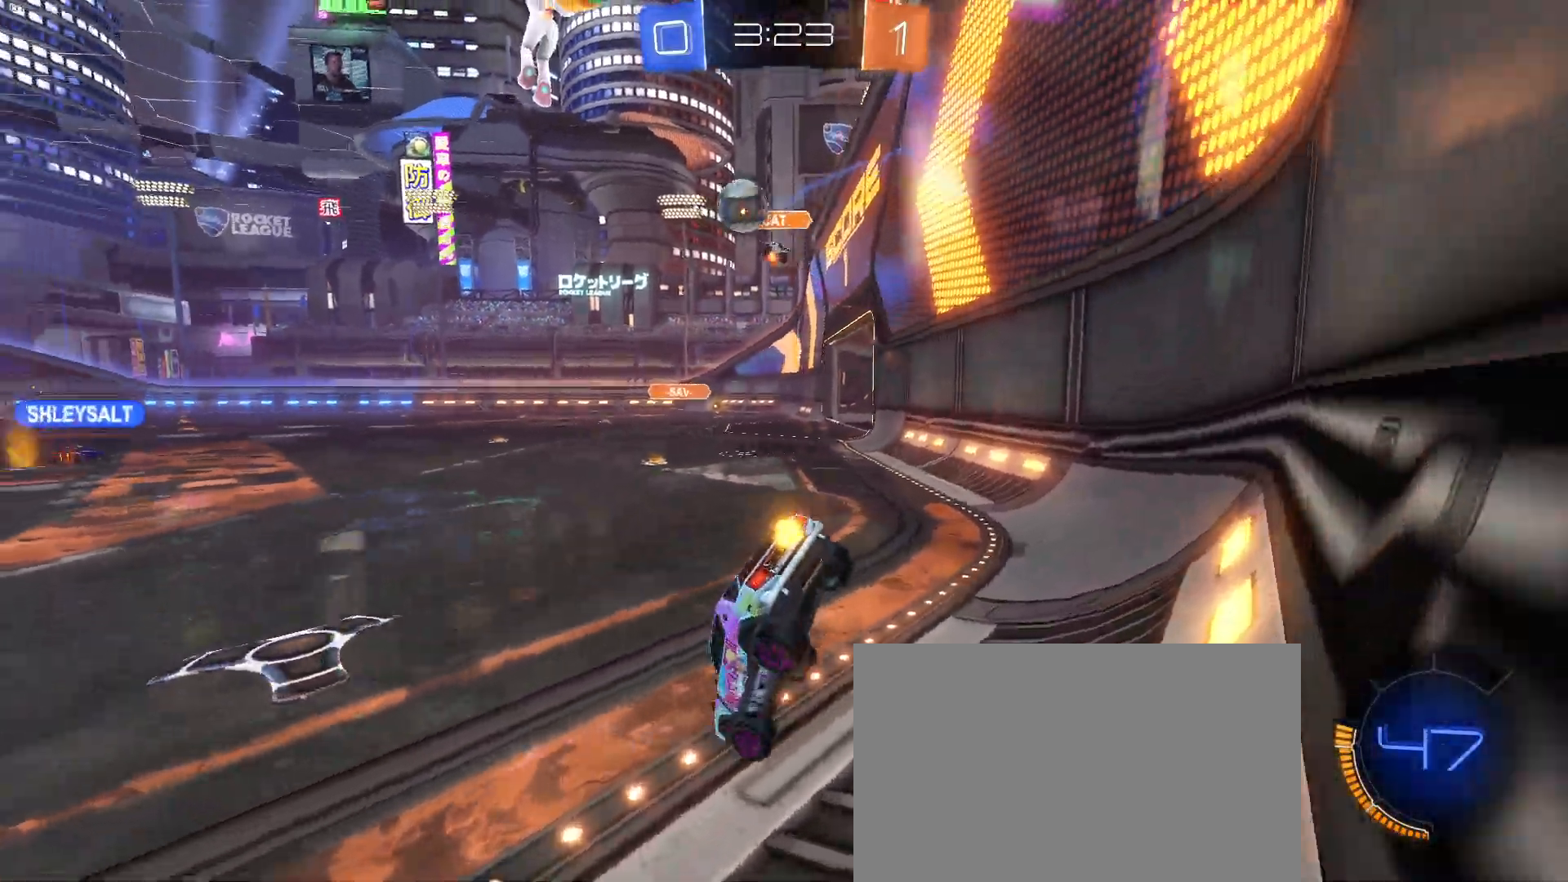
{"buttons": [], "left_stick": "center", "events": [[100, "left_stick", "center"]]}
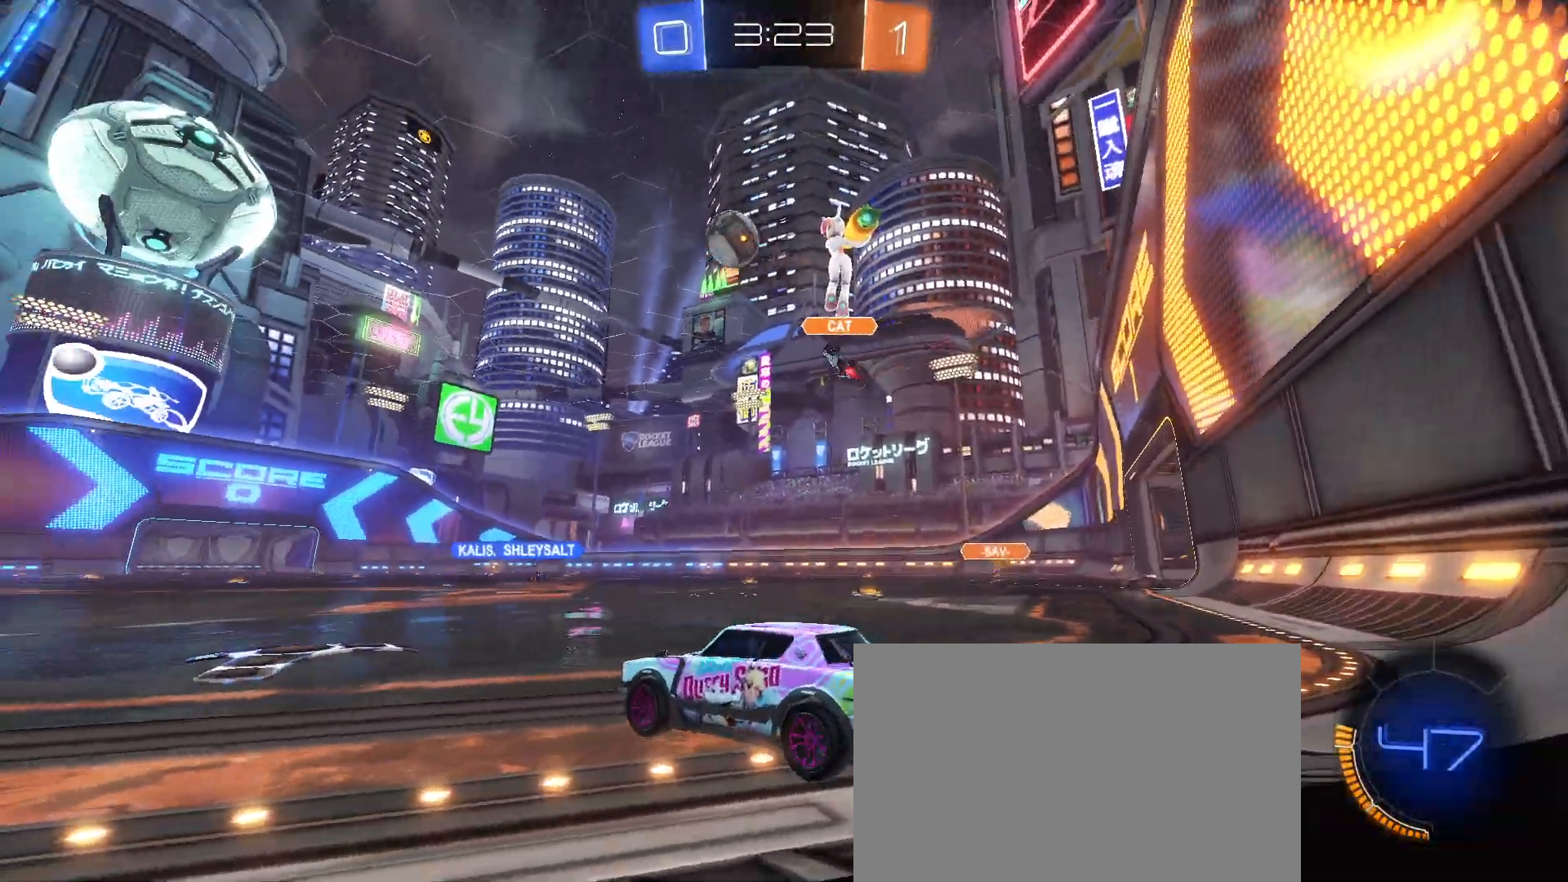
{"buttons": [], "left_stick": "right", "events": [[17, "left_stick", "left"], [300, "left_stick", "center"], [367, "left_stick", "right"]]}
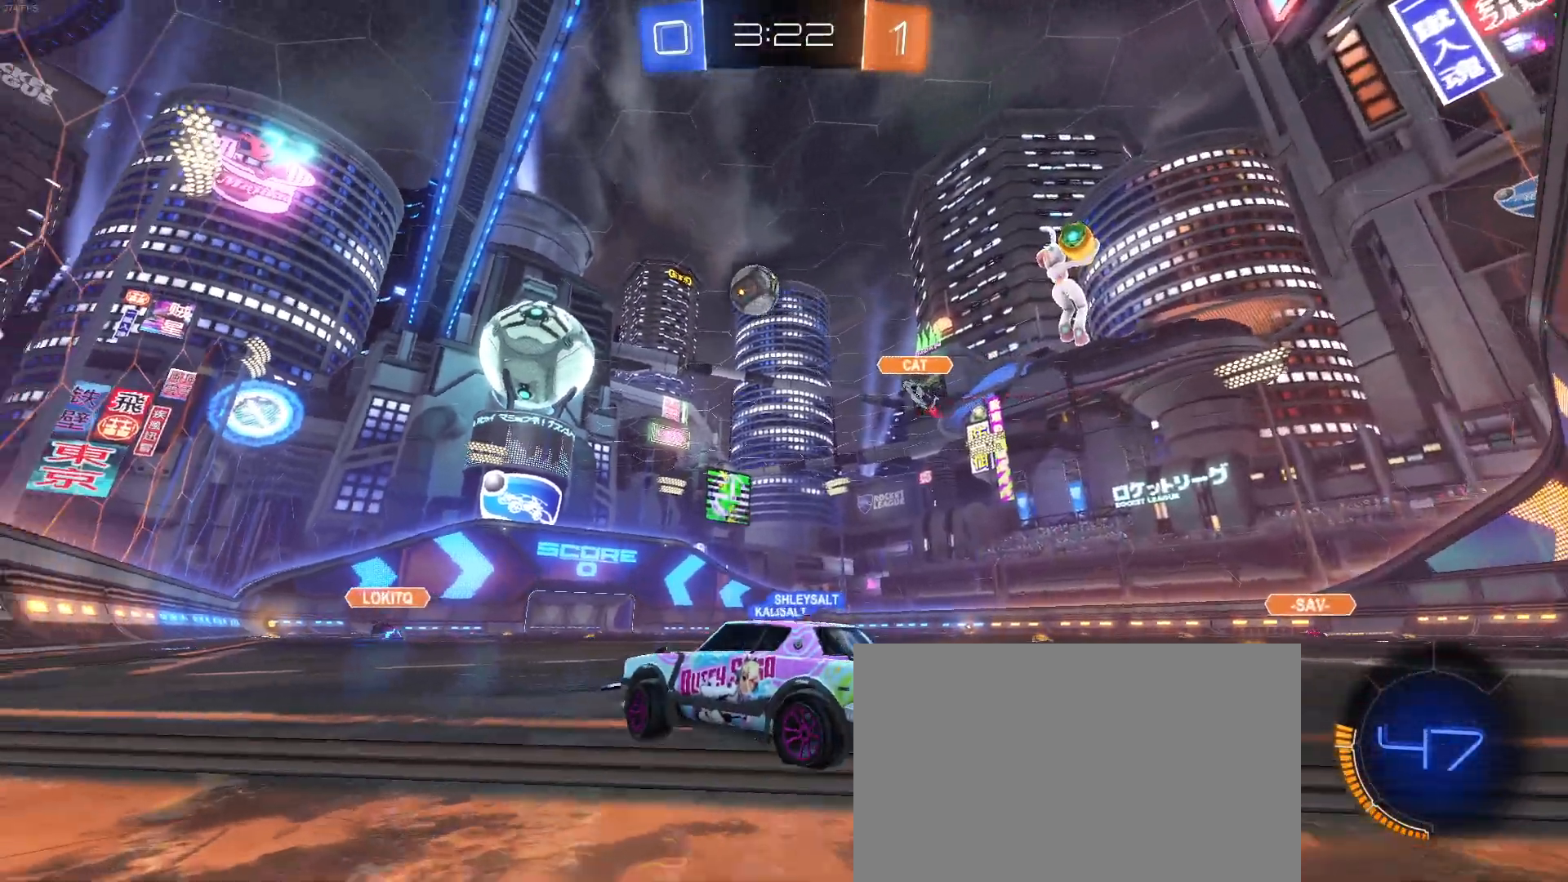
{"buttons": ["R1"], "left_stick": "down-right", "events": [[33, "R1", "down"], [50, "left_stick", "center"], [267, "left_stick", "left"], [417, "left_stick", "down-right"]]}
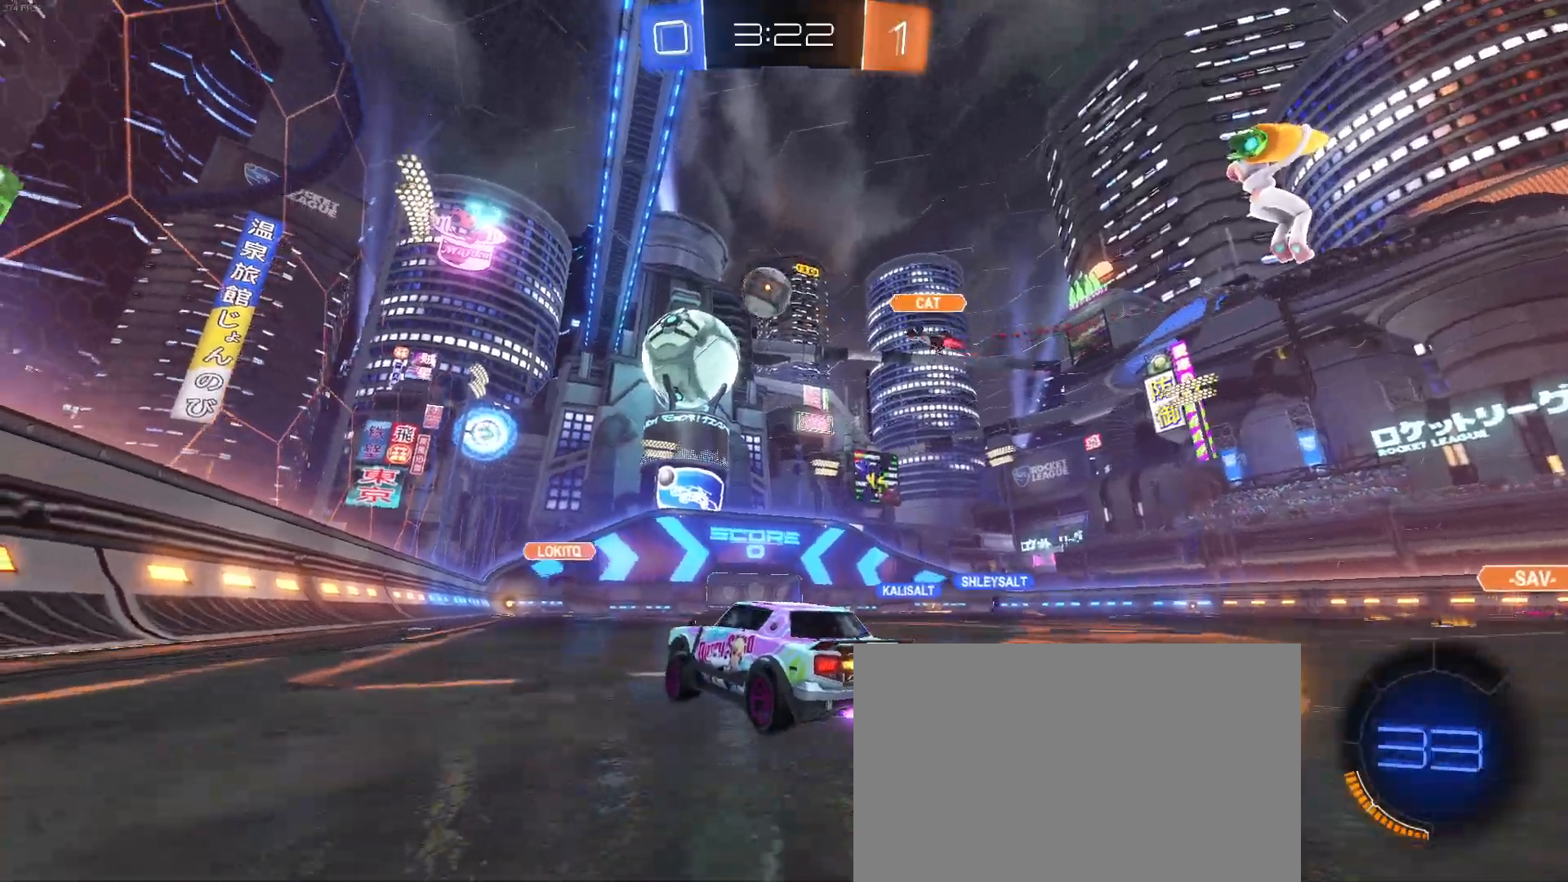
{"buttons": ["TRIANGLE", "R1"], "left_stick": "down-left", "events": [[100, "CROSS", "down"], [150, "left_stick", "up-left"], [200, "CROSS", "up"], [250, "CROSS", "down"], [367, "left_stick", "down-left"], [400, "CROSS", "up"], [483, "TRIANGLE", "down"]]}
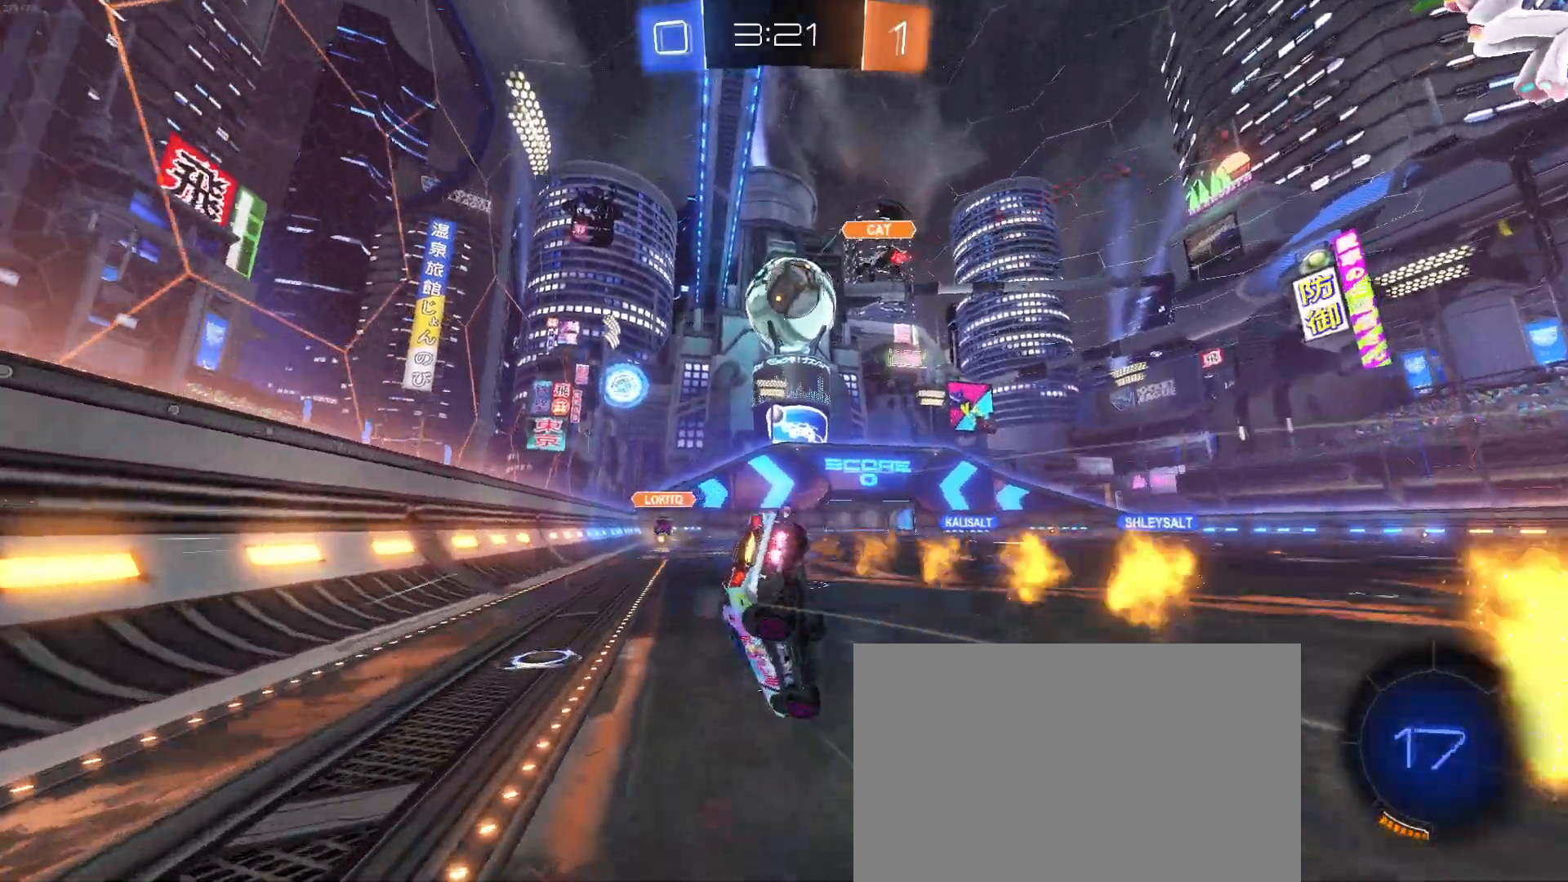
{"buttons": ["SQUARE", "R1"], "left_stick": "down-left", "events": [[117, "TRIANGLE", "up"], [317, "SQUARE", "down"]]}
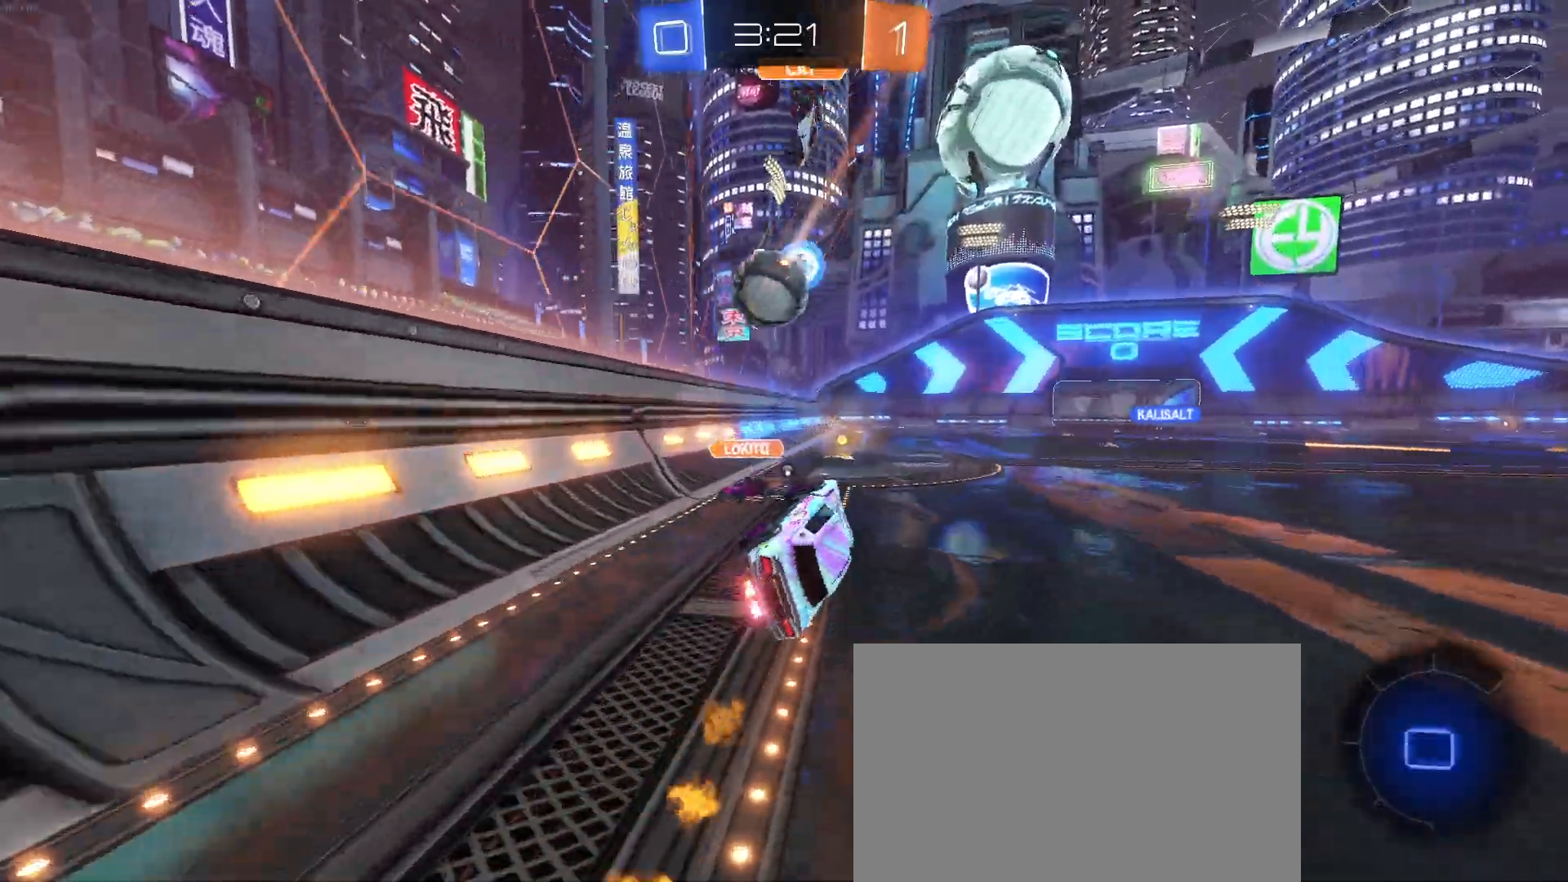
{"buttons": [], "left_stick": "down-right", "events": [[17, "R1", "up"], [83, "SQUARE", "up"], [100, "left_stick", "center"], [433, "left_stick", "down-right"]]}
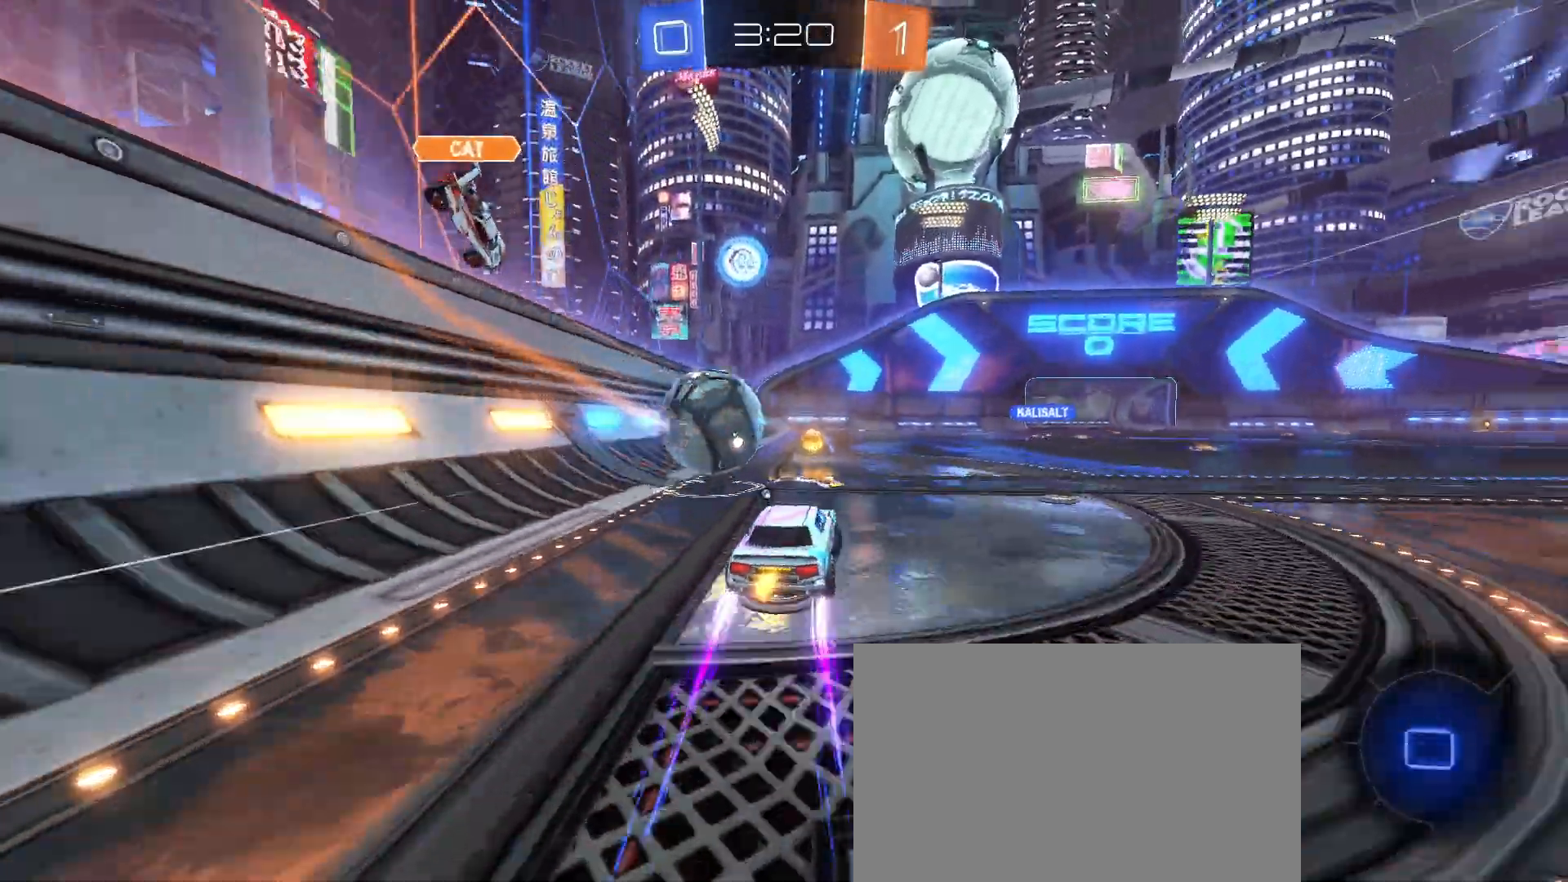
{"buttons": ["TRIANGLE", "R1"], "left_stick": "right", "events": [[450, "TRIANGLE", "down"], [450, "left_stick", "right"], [467, "R1", "down"]]}
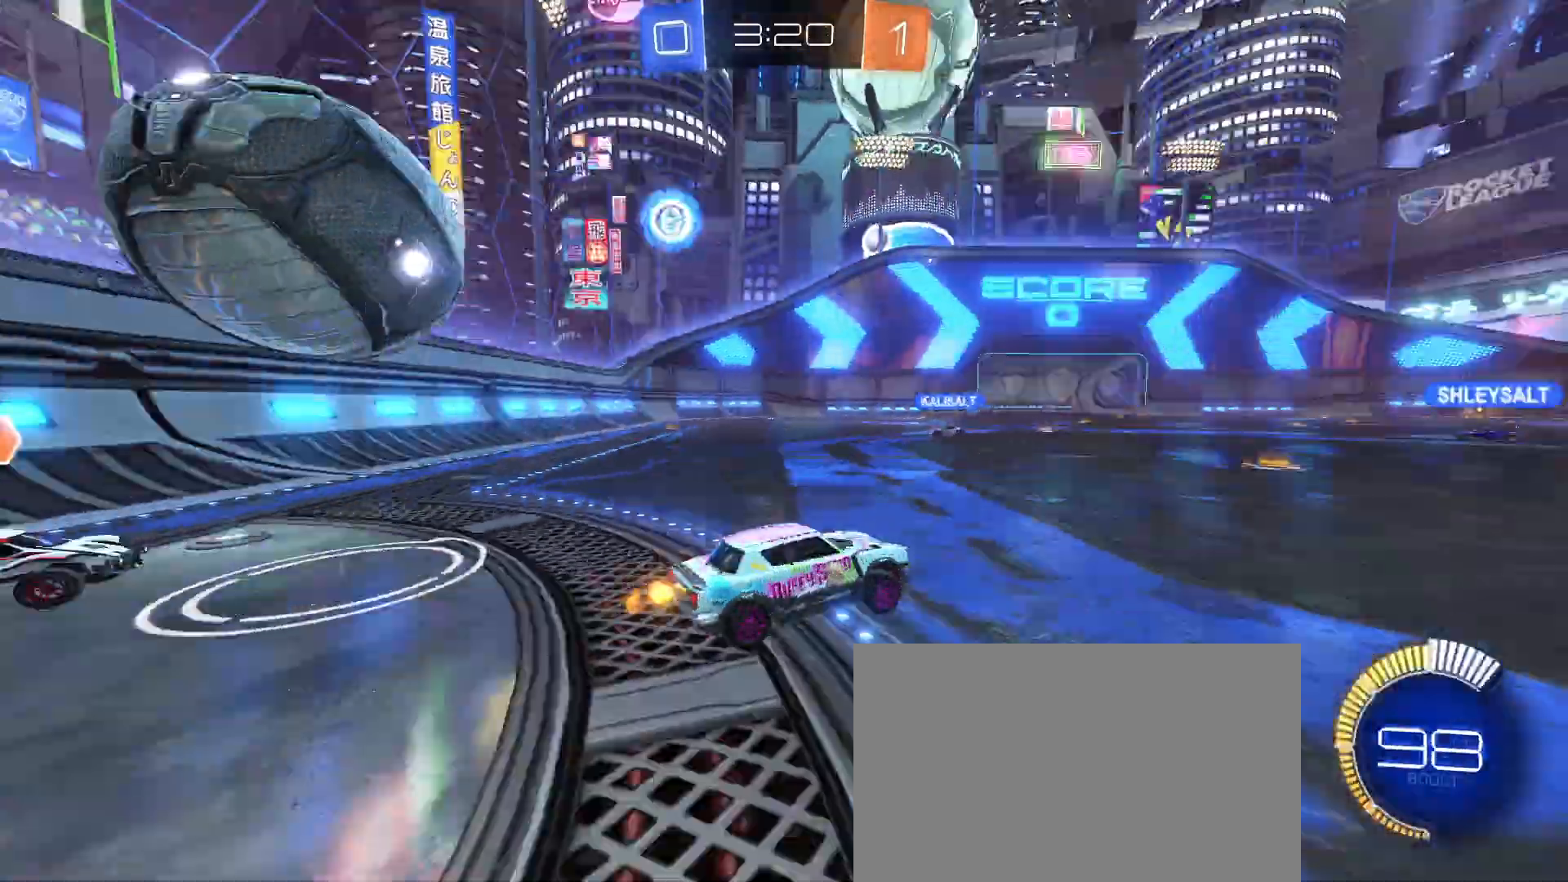
{"buttons": [], "left_stick": "center"}
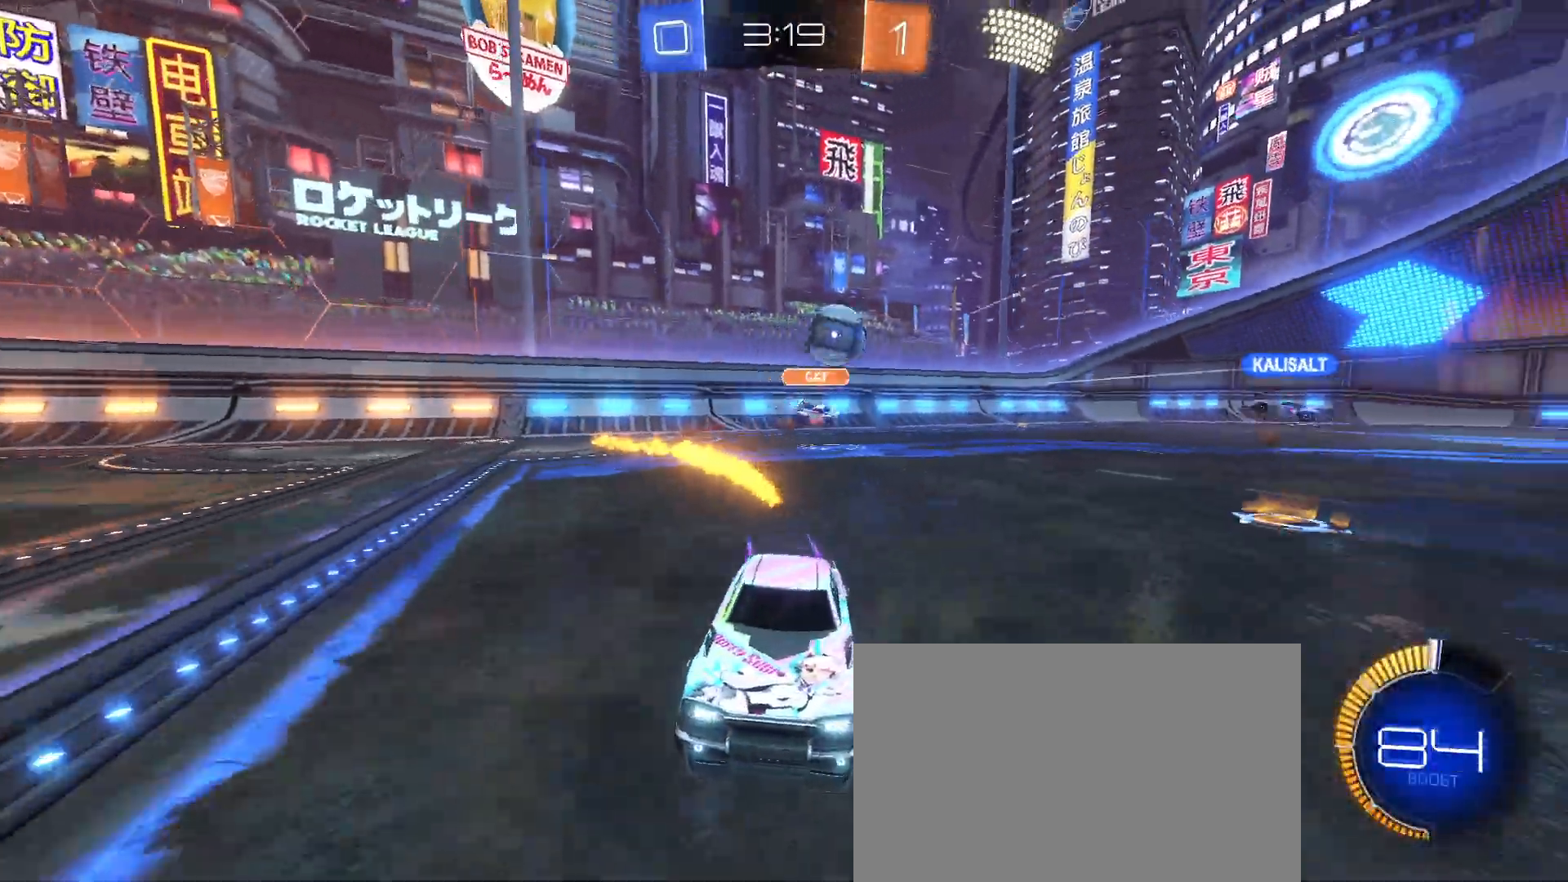
{"buttons": [], "left_stick": "left", "events": [[83, "left_stick", "left"]]}
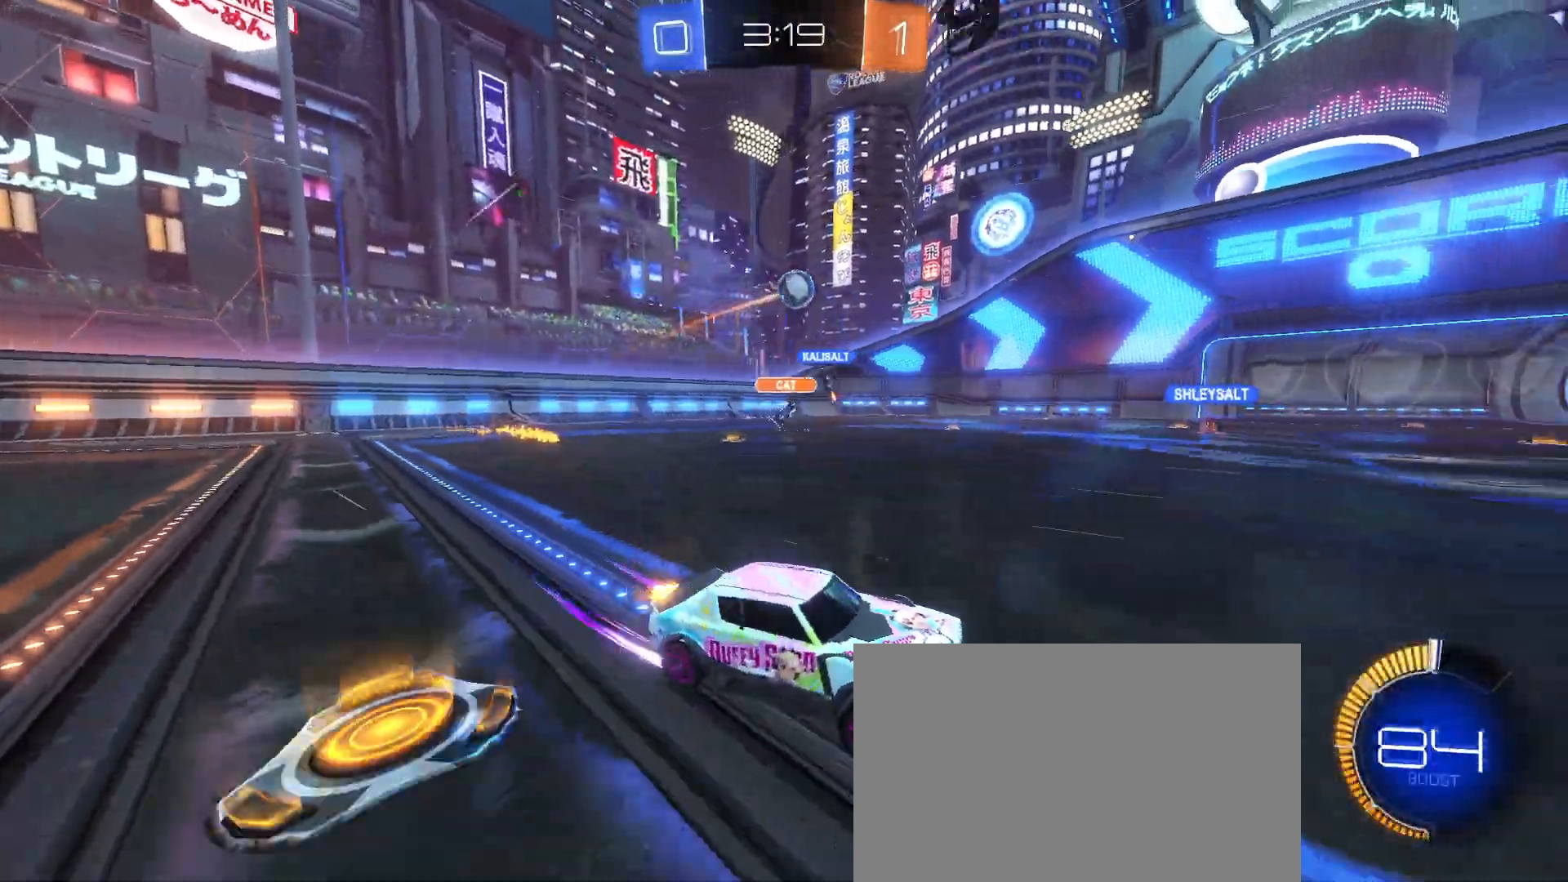
{"buttons": [], "left_stick": "center", "events": [[117, "left_stick", "center"]]}
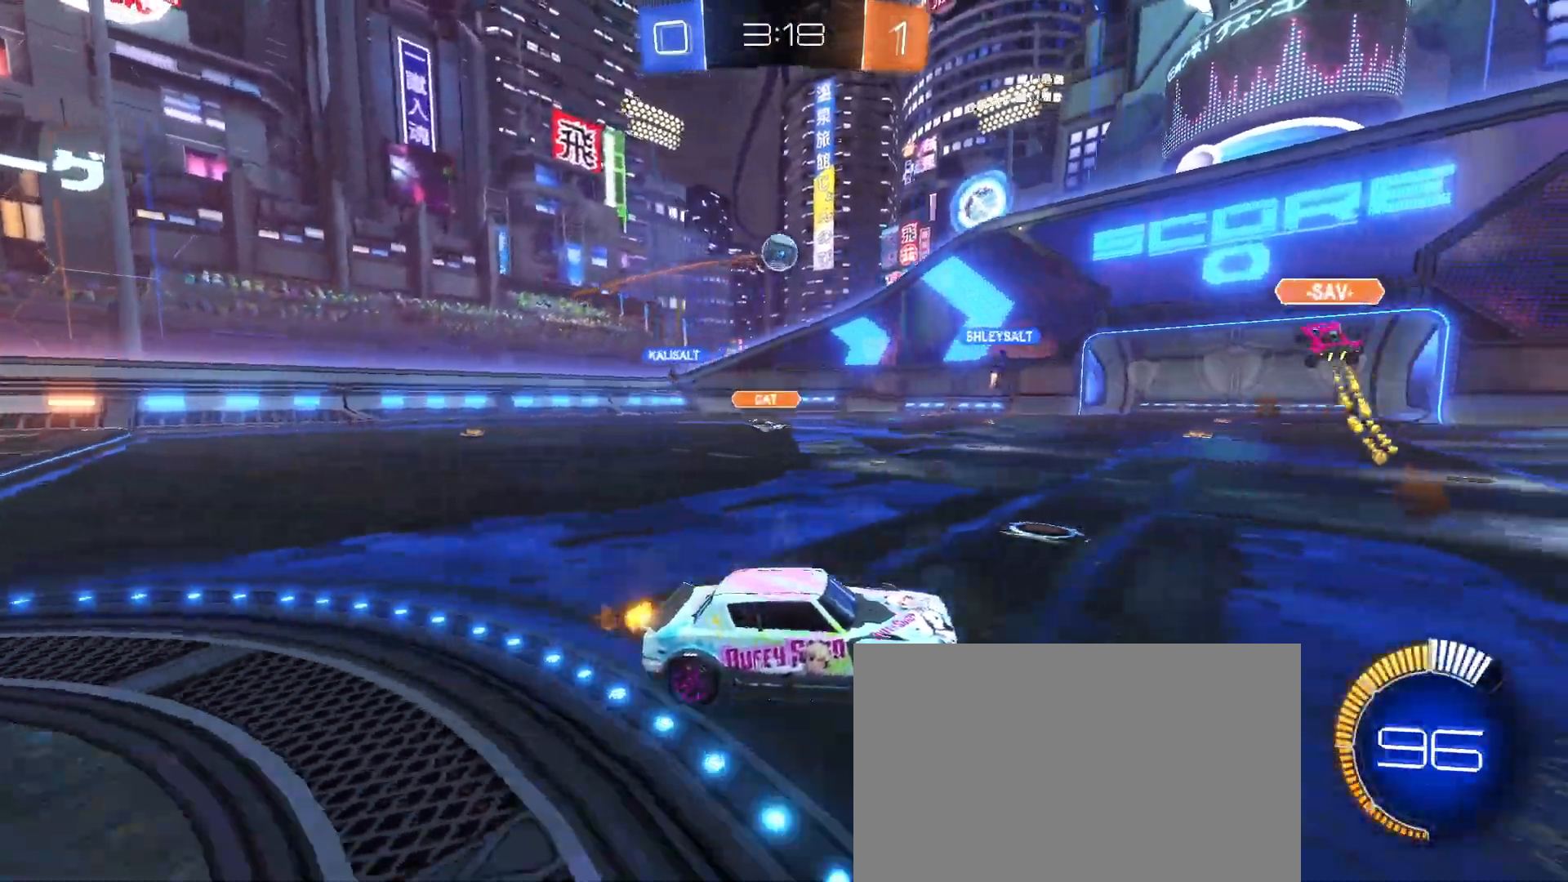
{"buttons": [], "left_stick": "right", "events": [[50, "left_stick", "left"], [350, "left_stick", "center"], [467, "left_stick", "right"]]}
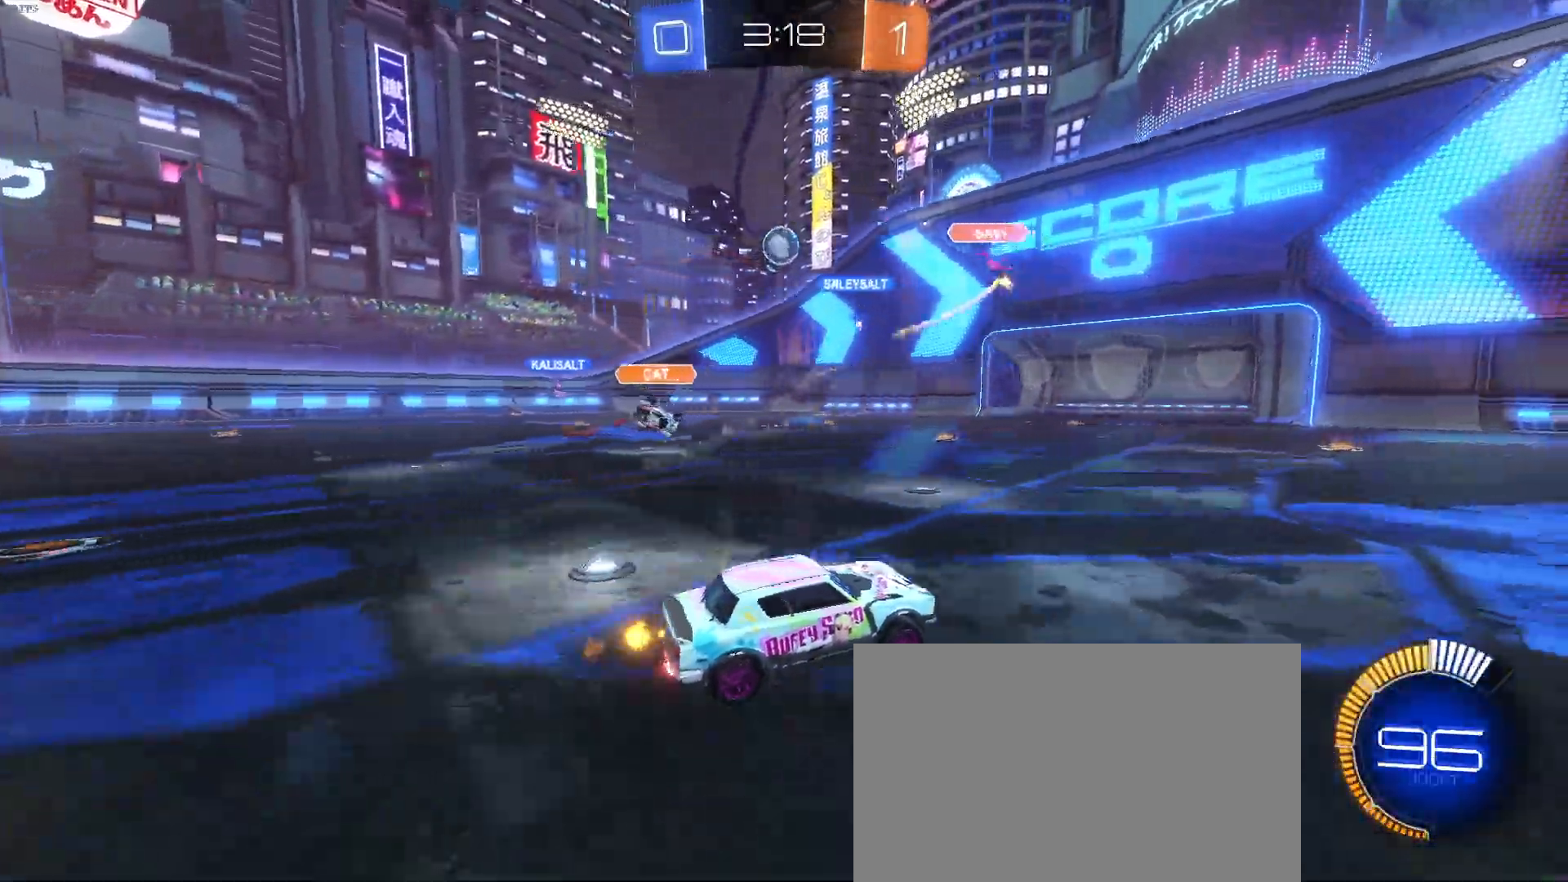
{"buttons": [], "left_stick": "left", "events": [[117, "left_stick", "center"], [167, "left_stick", "left"]]}
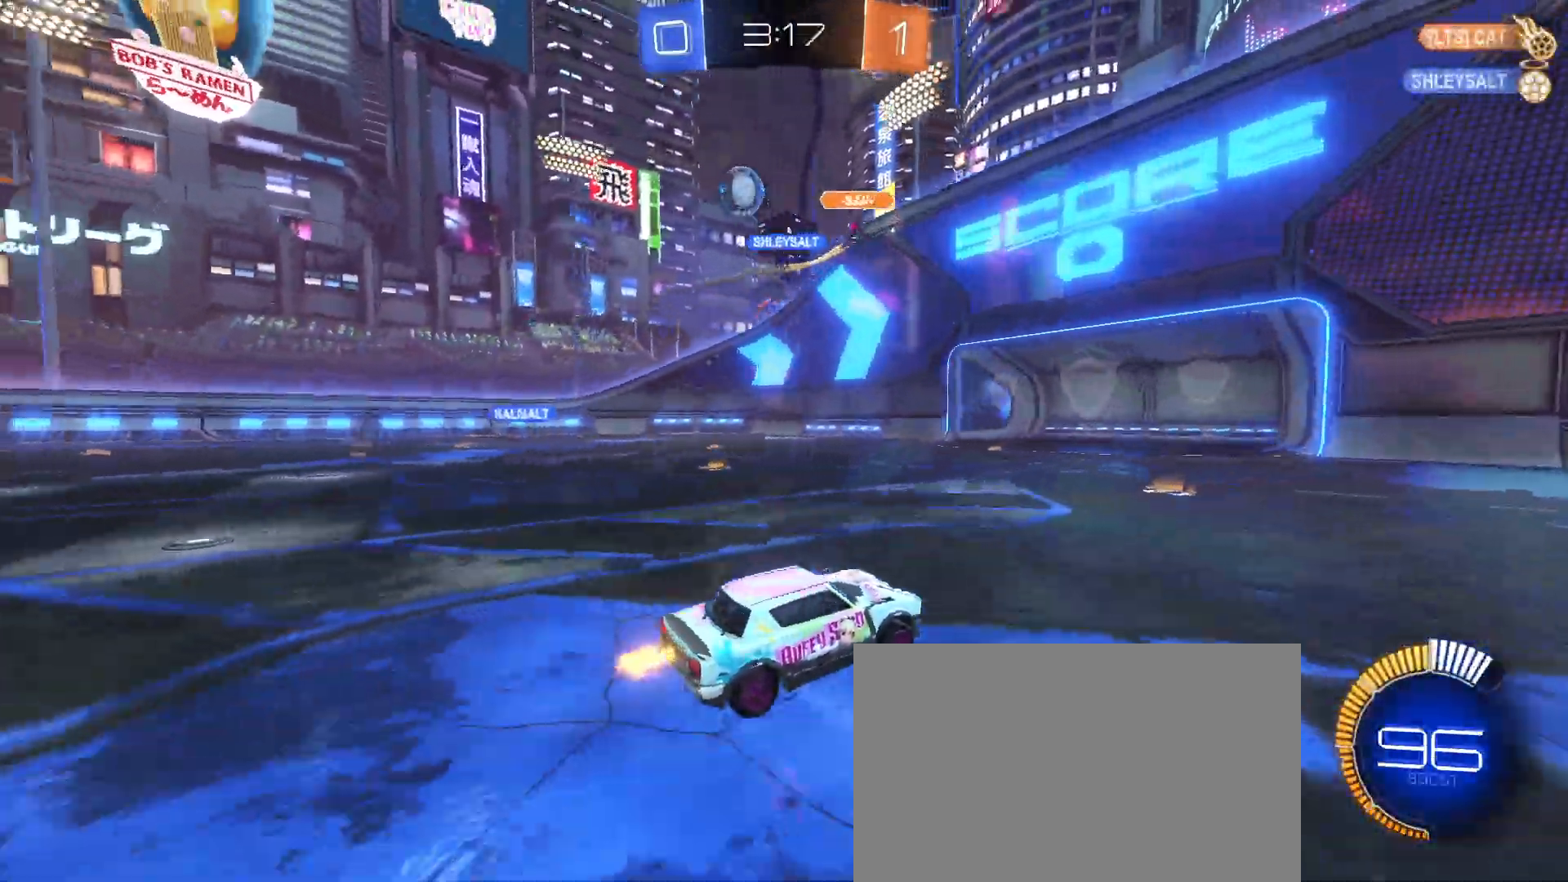
{"buttons": [], "left_stick": "down-right", "events": [[133, "left_stick", "down-right"]]}
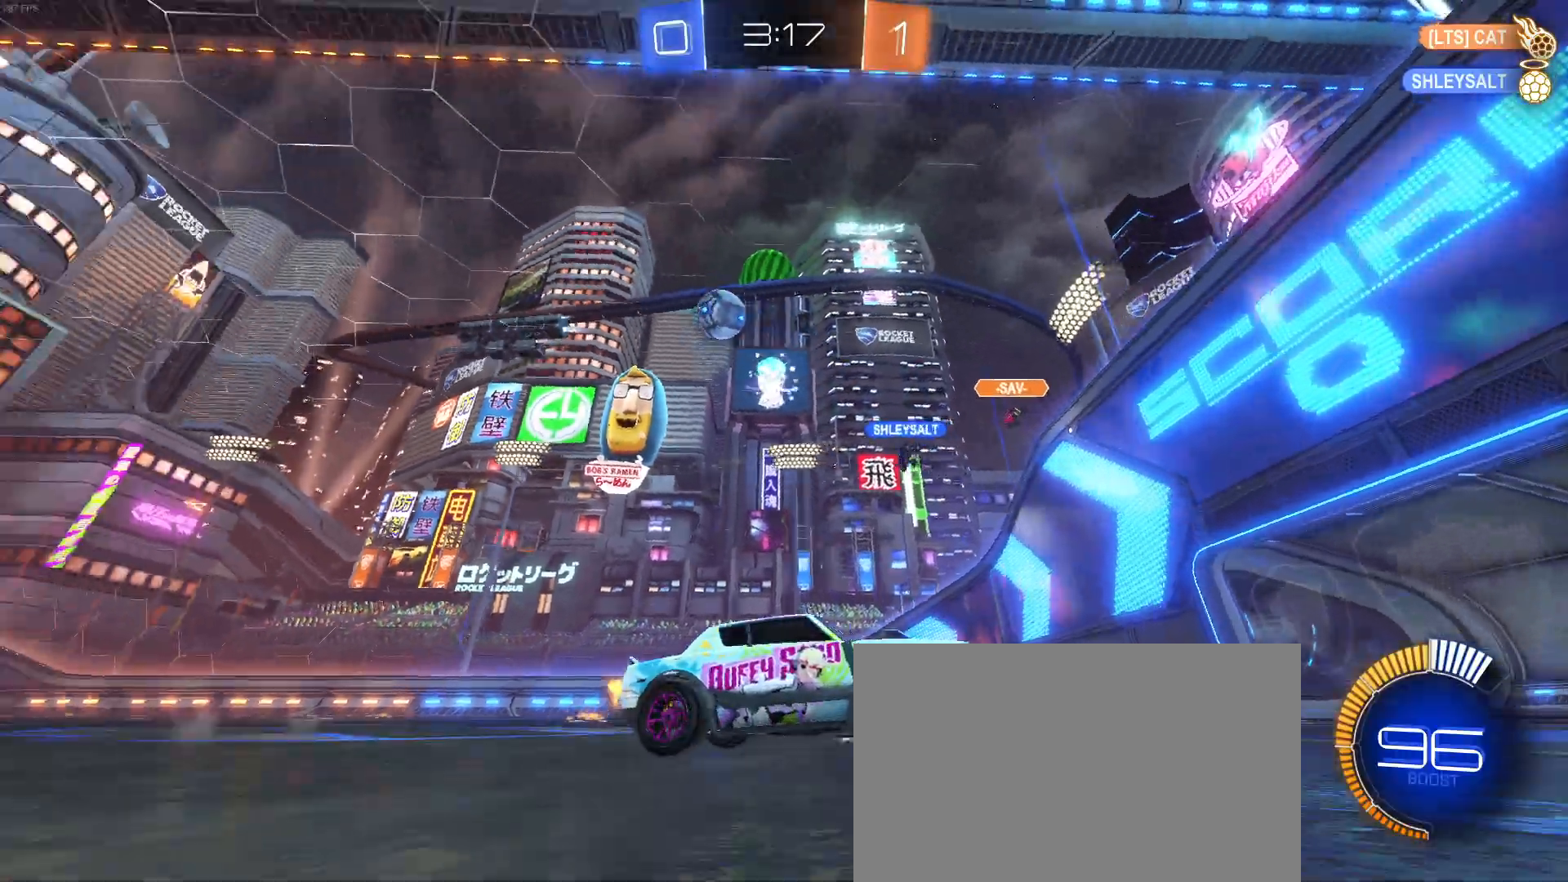
{"buttons": ["SQUARE"], "left_stick": "down-right", "events": [[67, "left_stick", "center"], [200, "left_stick", "down-right"], [433, "SQUARE", "down"]]}
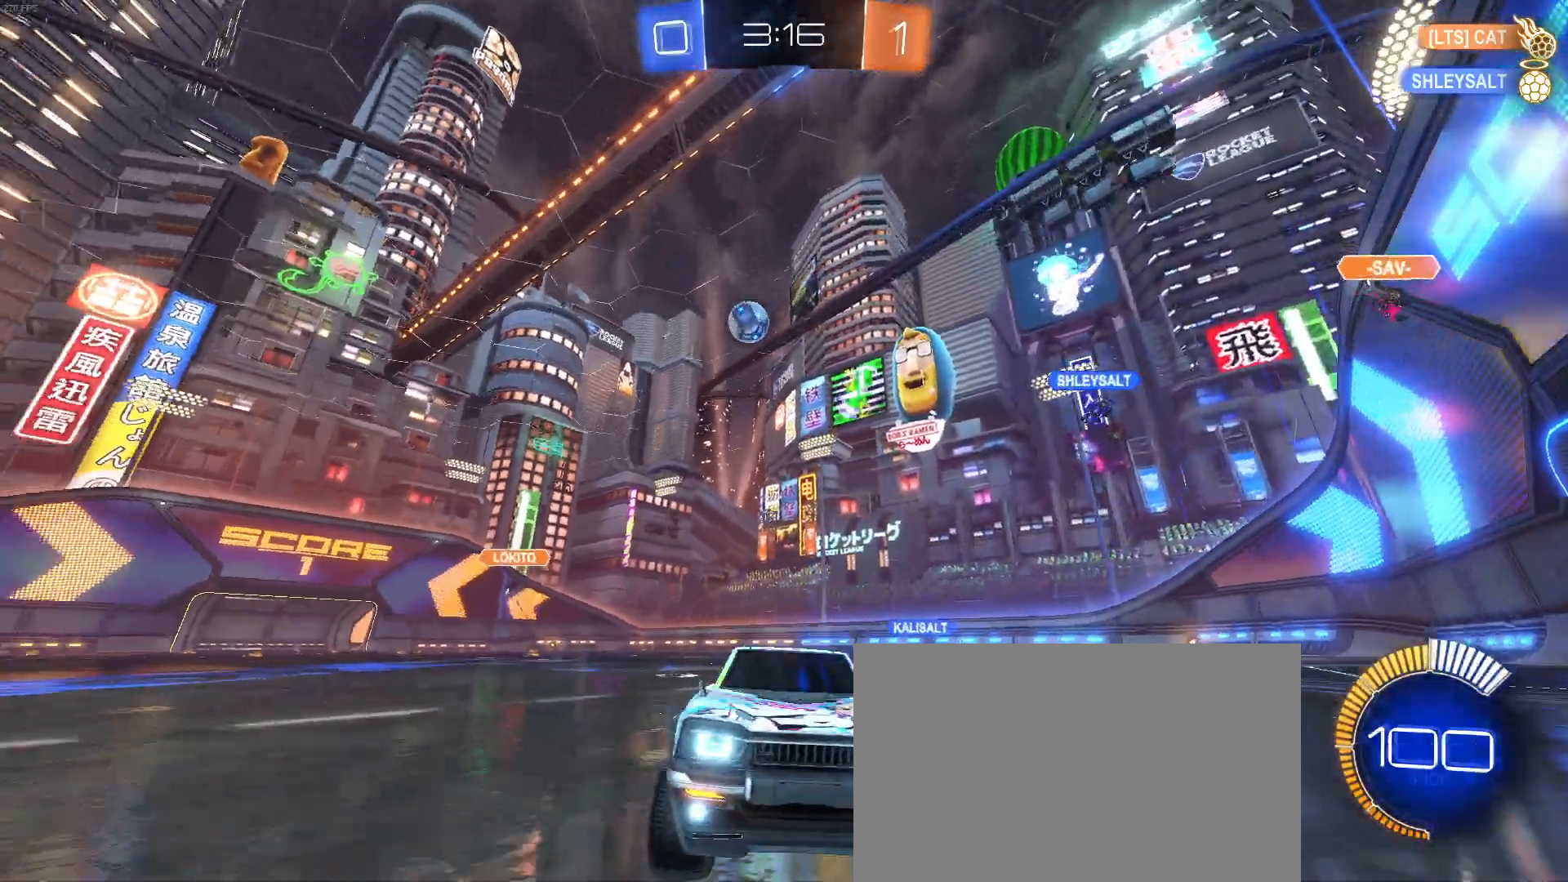
{"buttons": ["SQUARE"], "left_stick": "left", "events": [[133, "SQUARE", "up"], [233, "left_stick", "left"], [450, "SQUARE", "down"]]}
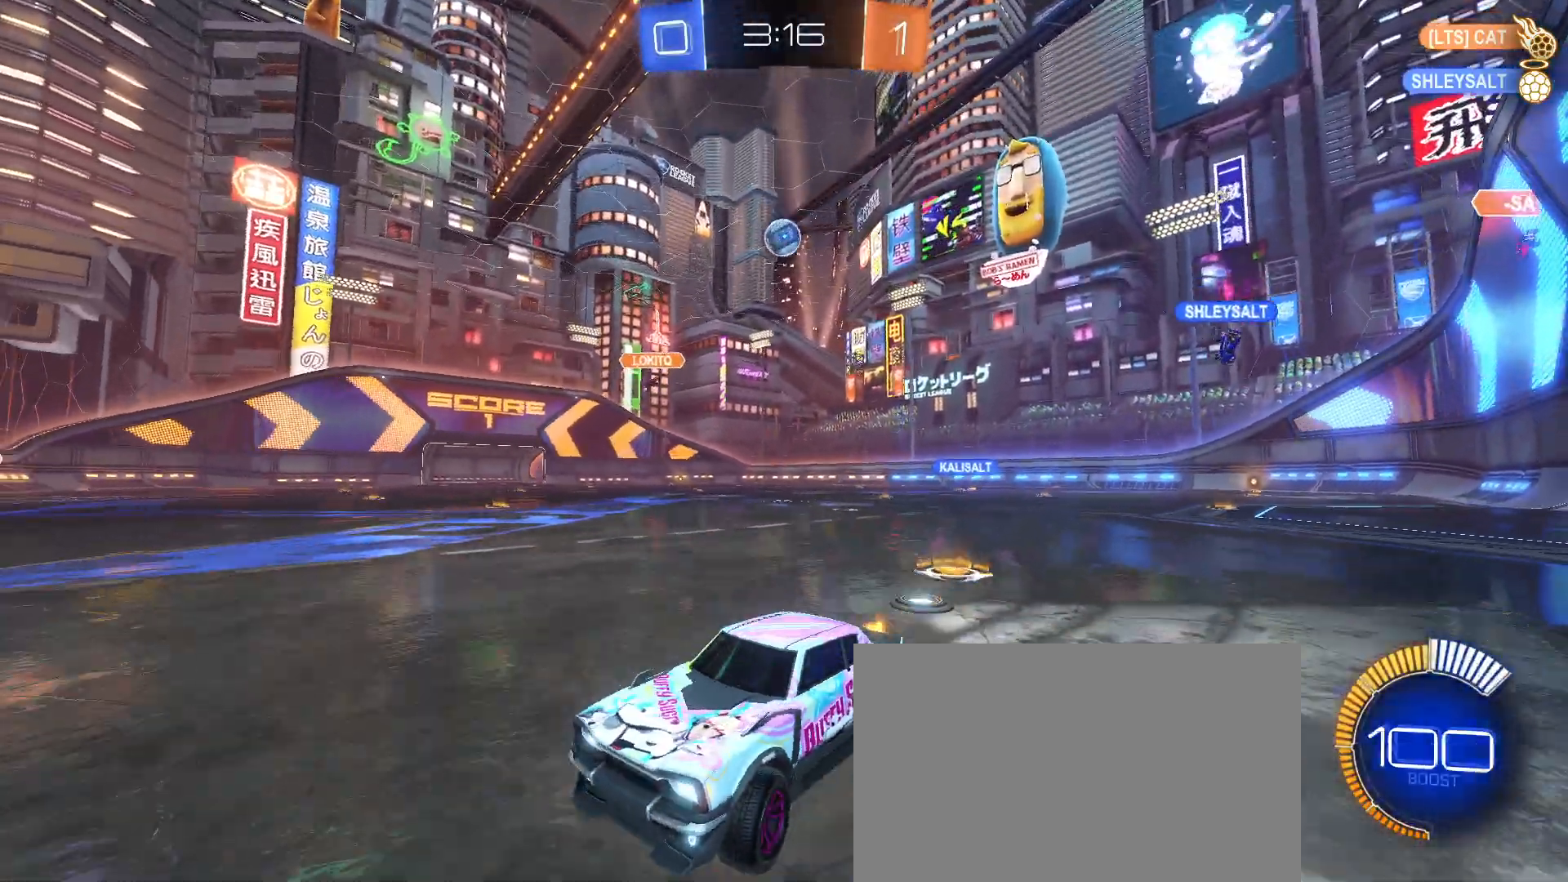
{"buttons": ["R1"], "left_stick": "left", "events": [[67, "SQUARE", "up"], [300, "R1", "down"]]}